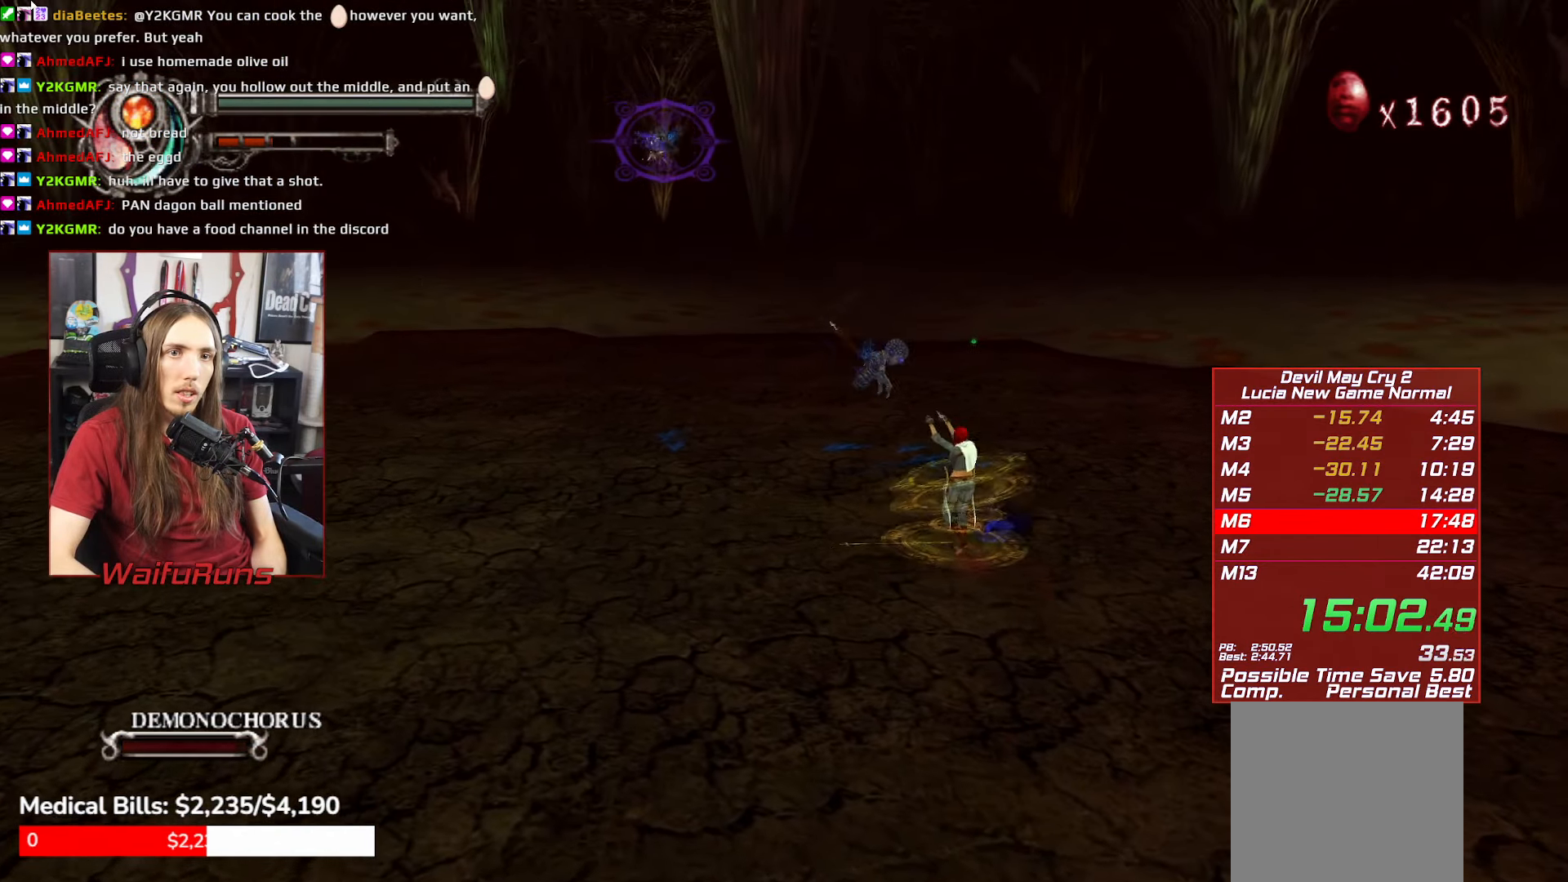
Gameplay with a controller (Xbox layout); each line is a JSON object with the inputs held at the frame after it. "events" lists button and stick changes between this image and that frame as [ms after this image, input, new state], when the widget could be followed in between. Not read: L3 R3.
{"buttons": ["R1"], "left_stick": "down-right", "right_stick": "center", "events": [[17, "X", "up"], [84, "X", "down"], [184, "X", "up"], [184, "left_stick", "center"], [267, "X", "down"], [317, "X", "up"], [417, "X", "down"], [433, "left_stick", "down-right"], [500, "X", "up"]]}
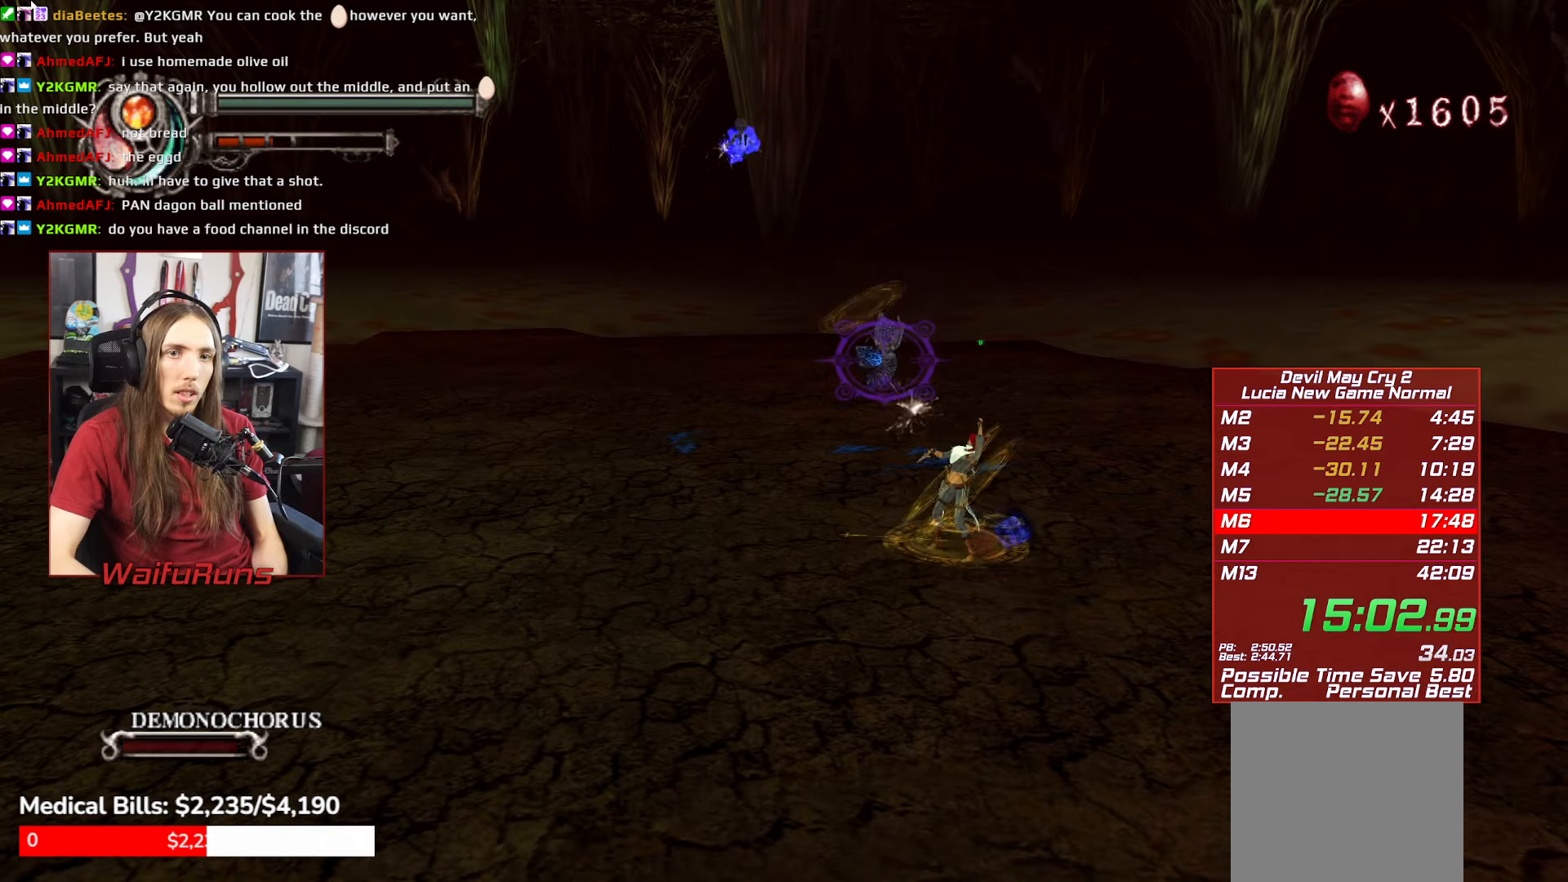
{"buttons": [], "left_stick": "center", "right_stick": "center", "events": [[50, "left_stick", "center"], [100, "X", "down"], [183, "X", "up"], [283, "X", "down"], [333, "X", "up"], [383, "R1", "up"]]}
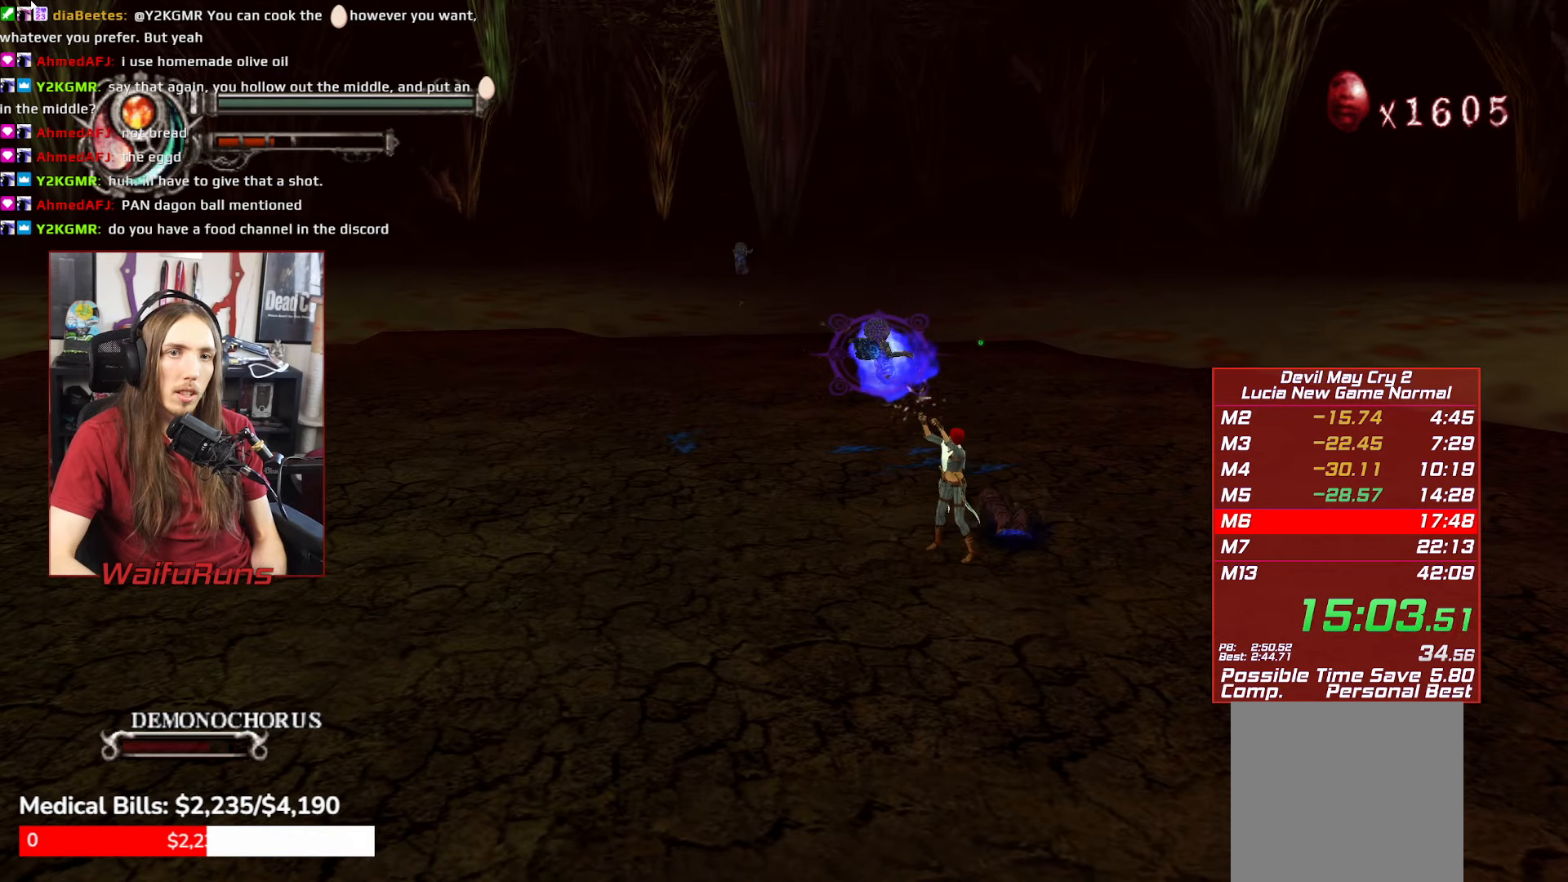
{"buttons": ["Y"], "left_stick": "down-left", "right_stick": "center", "events": [[50, "left_stick", "left"], [100, "Y", "down"], [183, "Y", "up"], [266, "left_stick", "down-left"], [283, "Y", "down"], [350, "Y", "up"], [433, "Y", "down"]]}
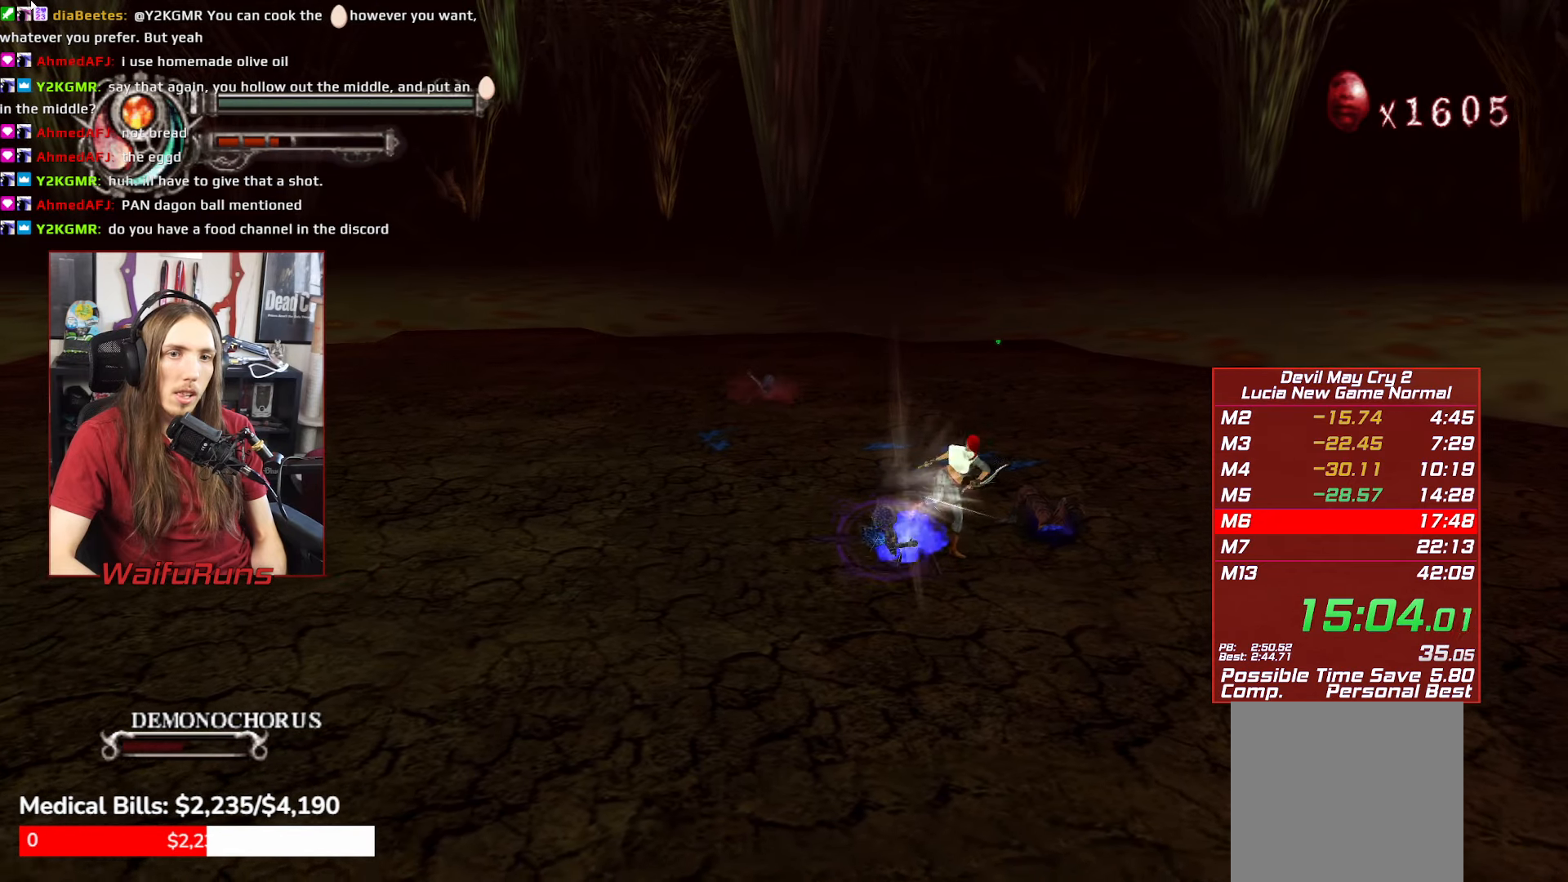
{"buttons": [], "left_stick": "down-left", "right_stick": "center", "events": [[16, "Y", "up"], [83, "Y", "down"], [166, "Y", "up"], [250, "Y", "down"], [333, "Y", "up"]]}
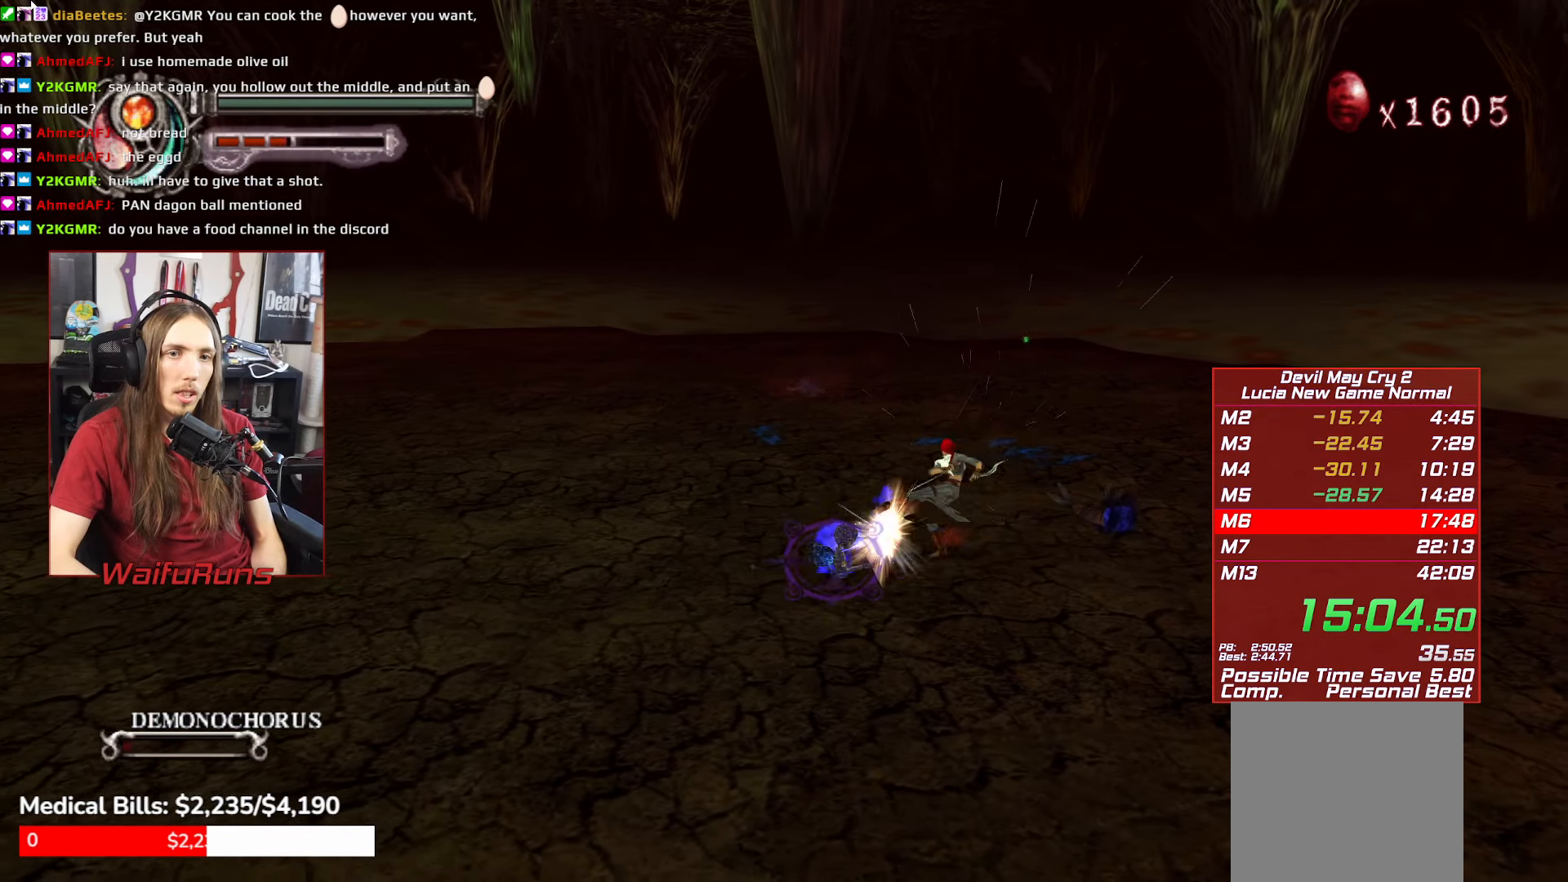
{"buttons": ["R1"], "left_stick": "up-left", "right_stick": "center", "events": [[16, "R1", "down"], [83, "Y", "down"], [166, "Y", "up"], [233, "Y", "down"], [316, "Y", "up"], [500, "left_stick", "up-left"]]}
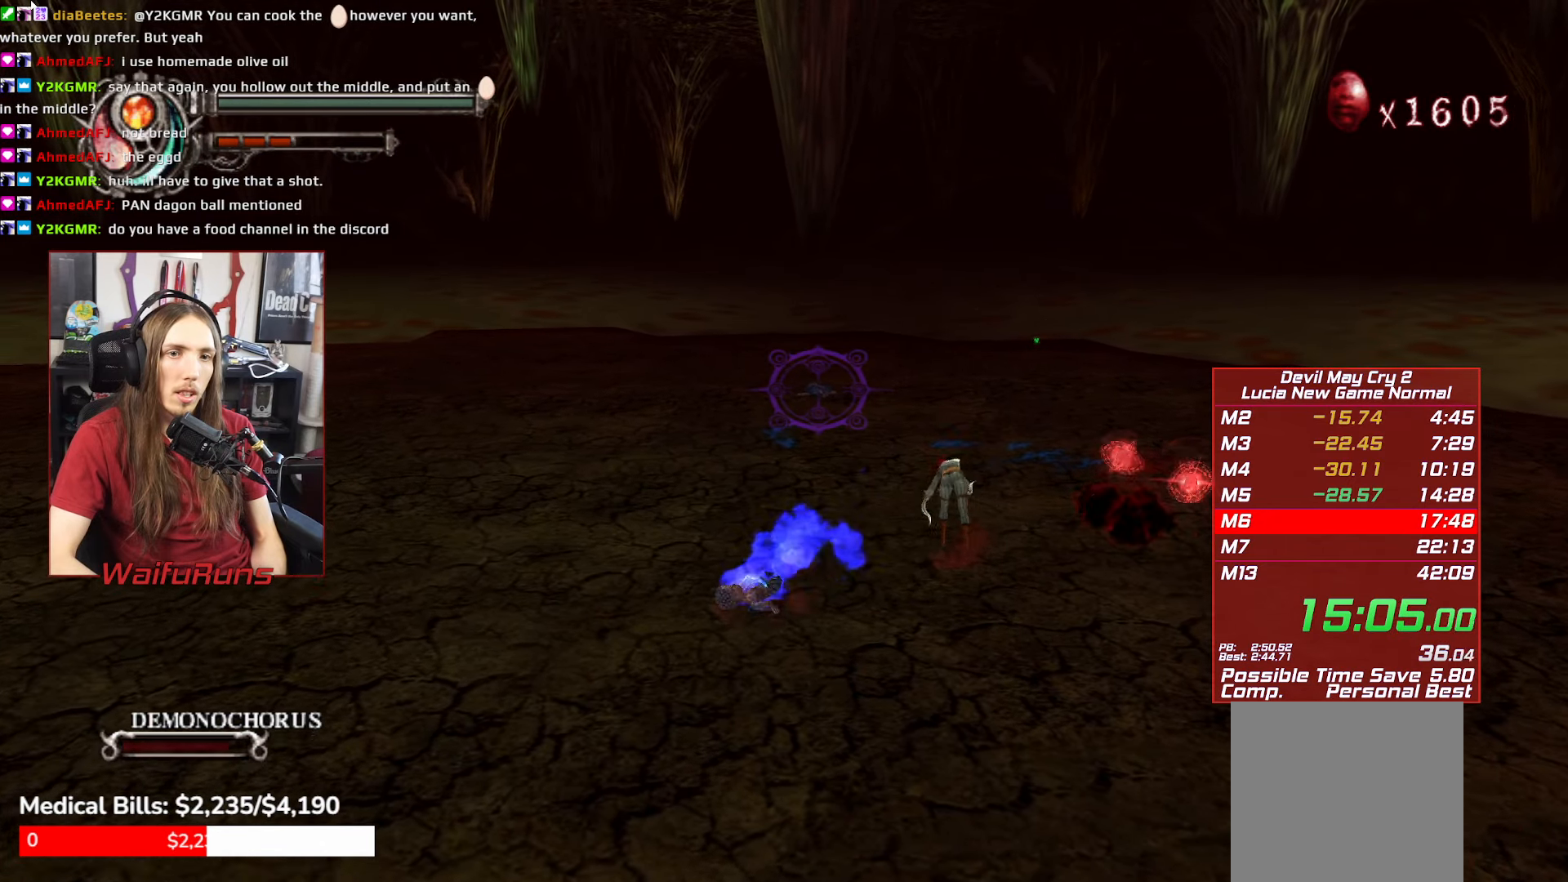
{"buttons": [], "left_stick": "up", "right_stick": "center", "events": [[16, "R1", "up"], [216, "left_stick", "up"]]}
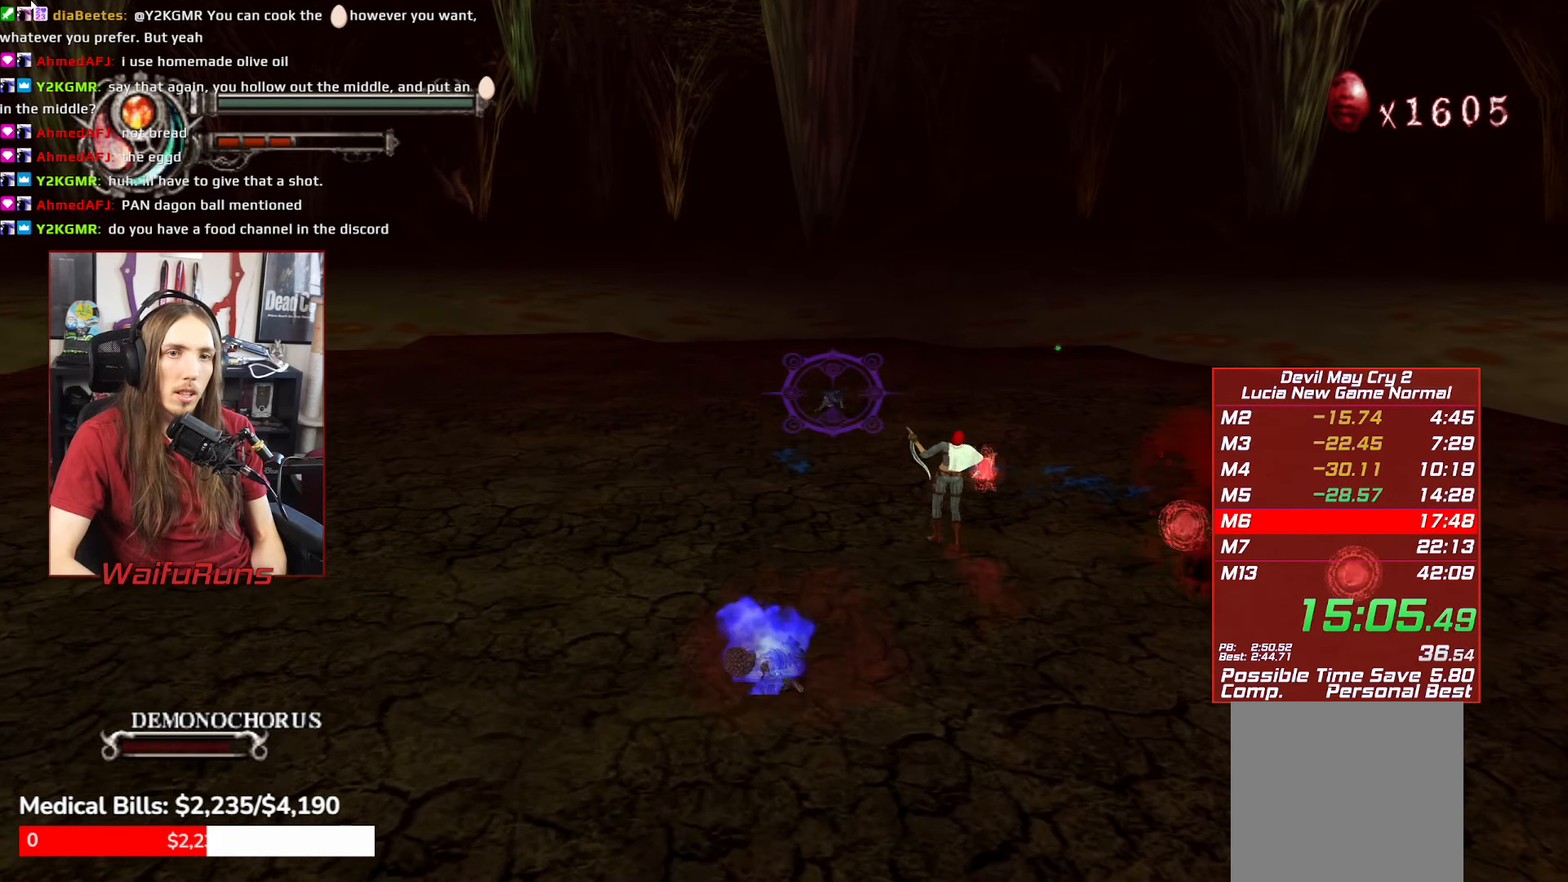
{"buttons": ["R1"], "left_stick": "up", "right_stick": "center", "events": [[116, "R1", "down"], [133, "X", "down"], [216, "X", "up"], [266, "X", "down"], [350, "X", "up"], [433, "X", "down"], [500, "X", "up"]]}
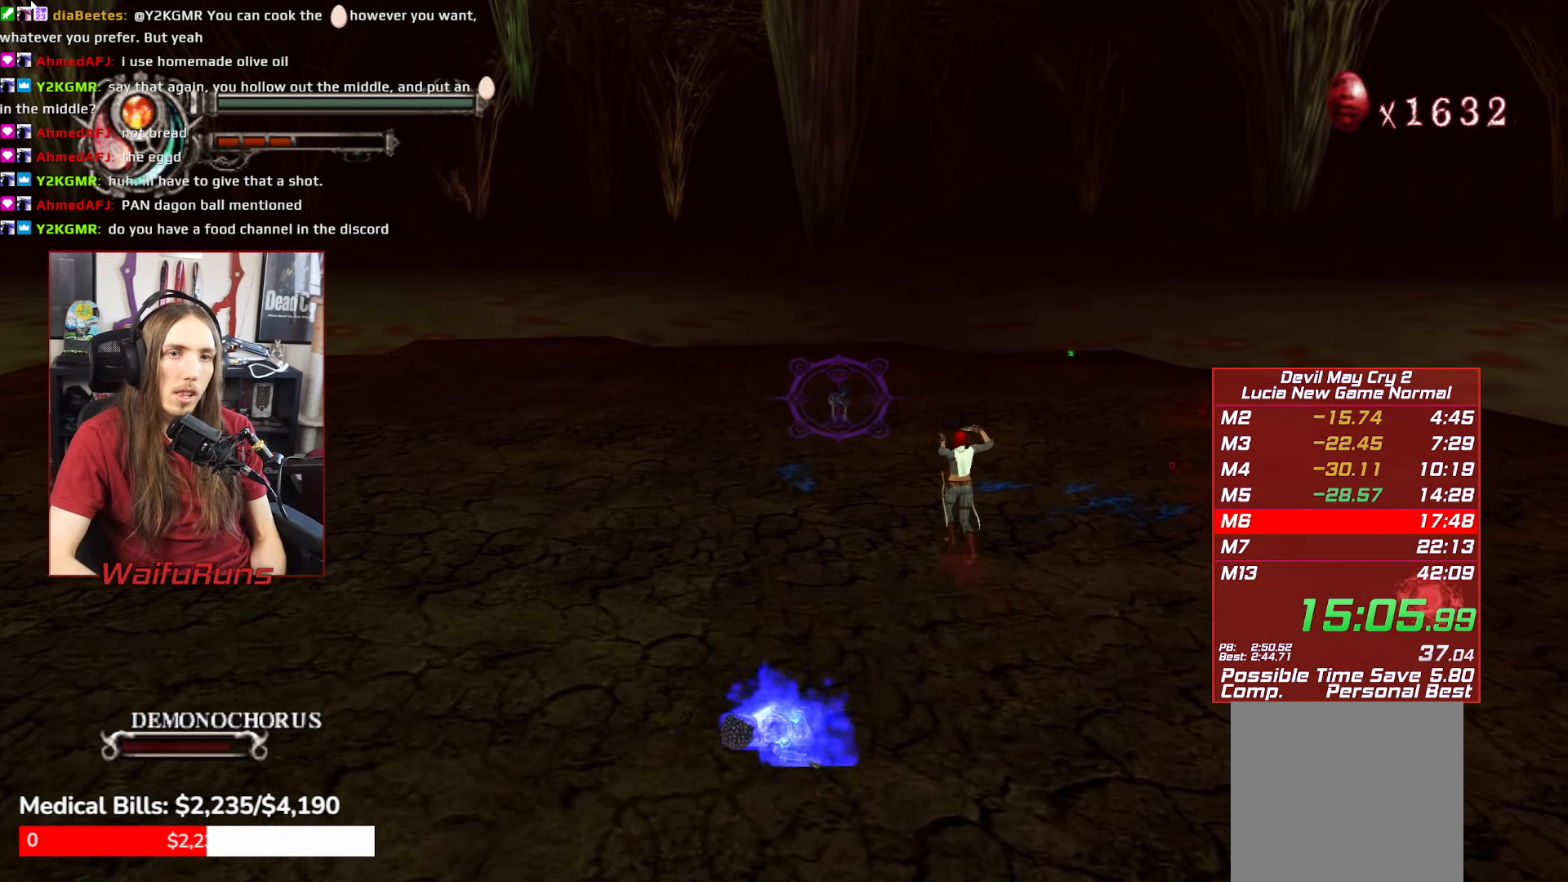
{"buttons": [], "left_stick": "up", "right_stick": "center", "events": [[116, "R1", "up"]]}
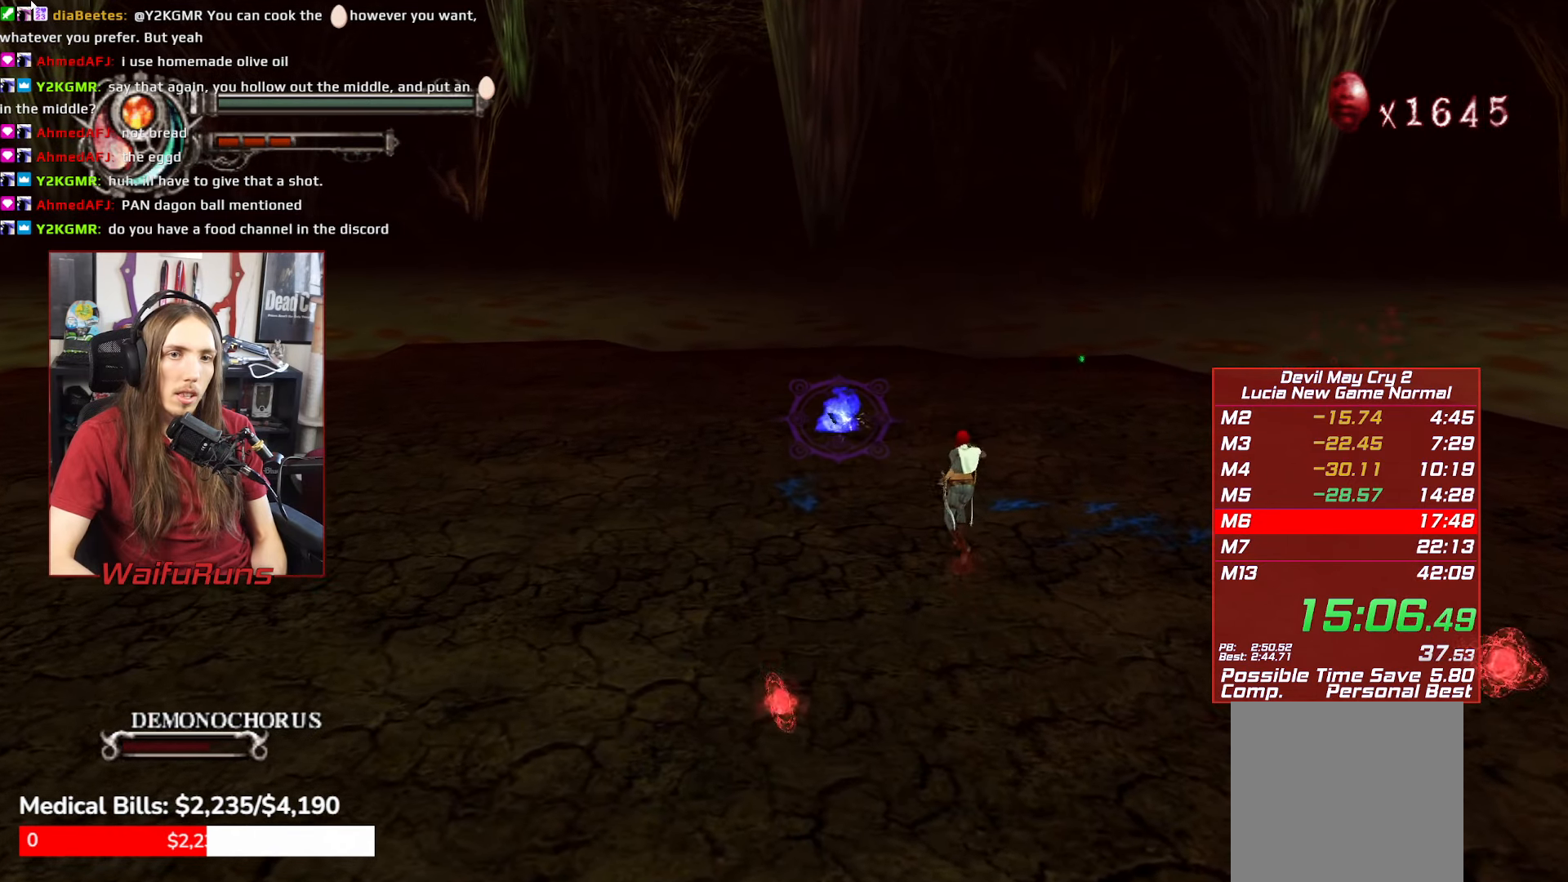
{"buttons": [], "left_stick": "up-left", "right_stick": "center", "events": [[33, "B", "down"], [133, "B", "up"], [216, "B", "down"], [283, "B", "up"], [433, "left_stick", "up-left"]]}
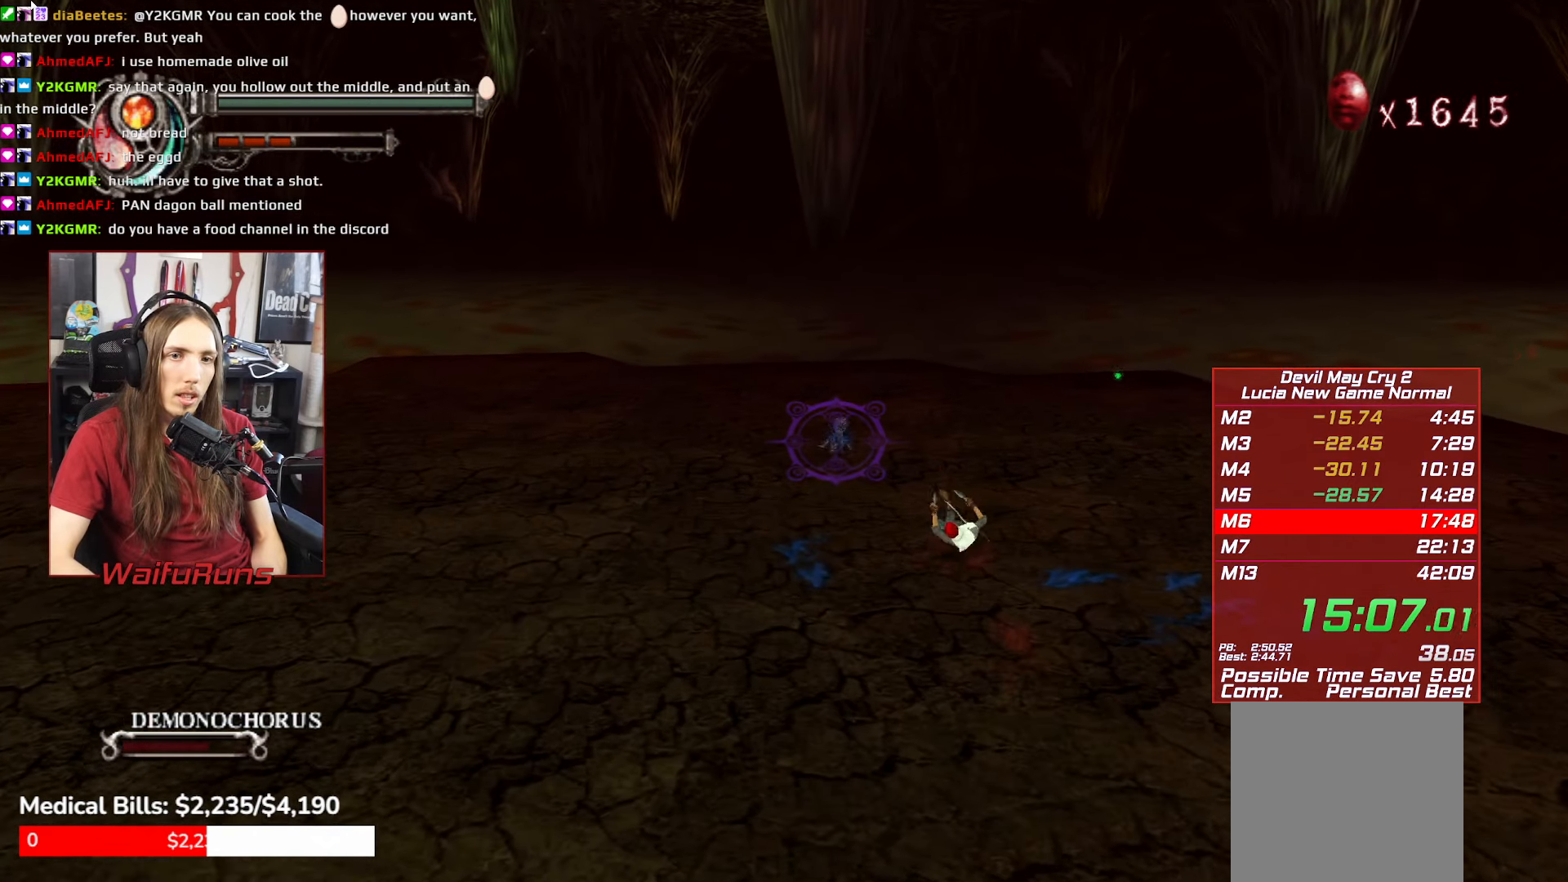
{"buttons": [], "left_stick": "up-left", "right_stick": "center", "events": [[216, "B", "down"], [283, "B", "up"], [366, "B", "down"], [450, "B", "up"]]}
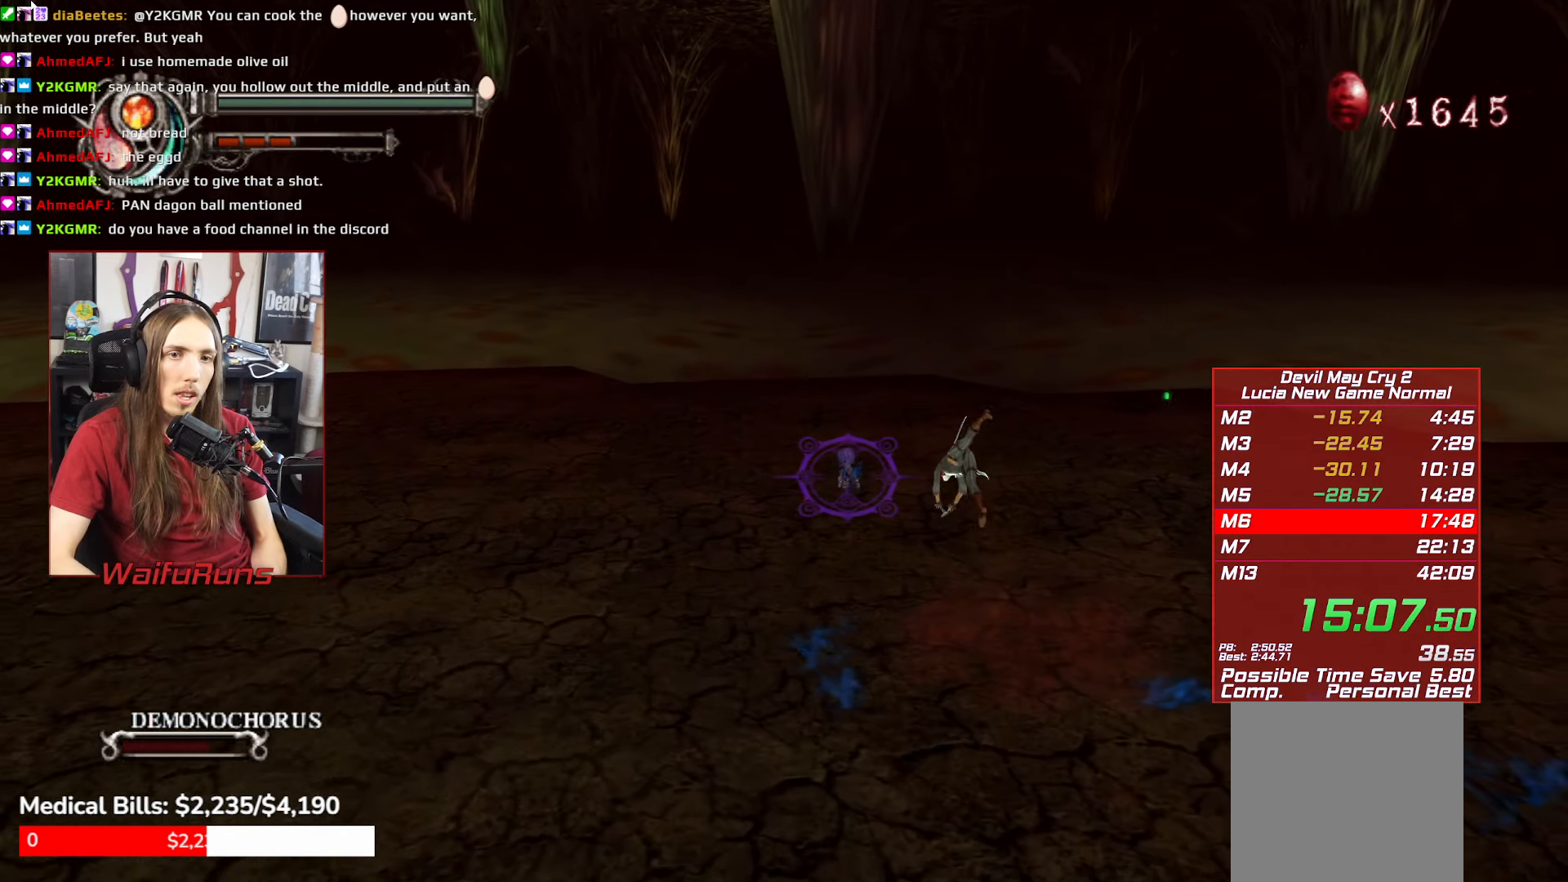
{"buttons": [], "left_stick": "up-left", "right_stick": "center", "events": [[300, "Y", "down"], [366, "Y", "up"]]}
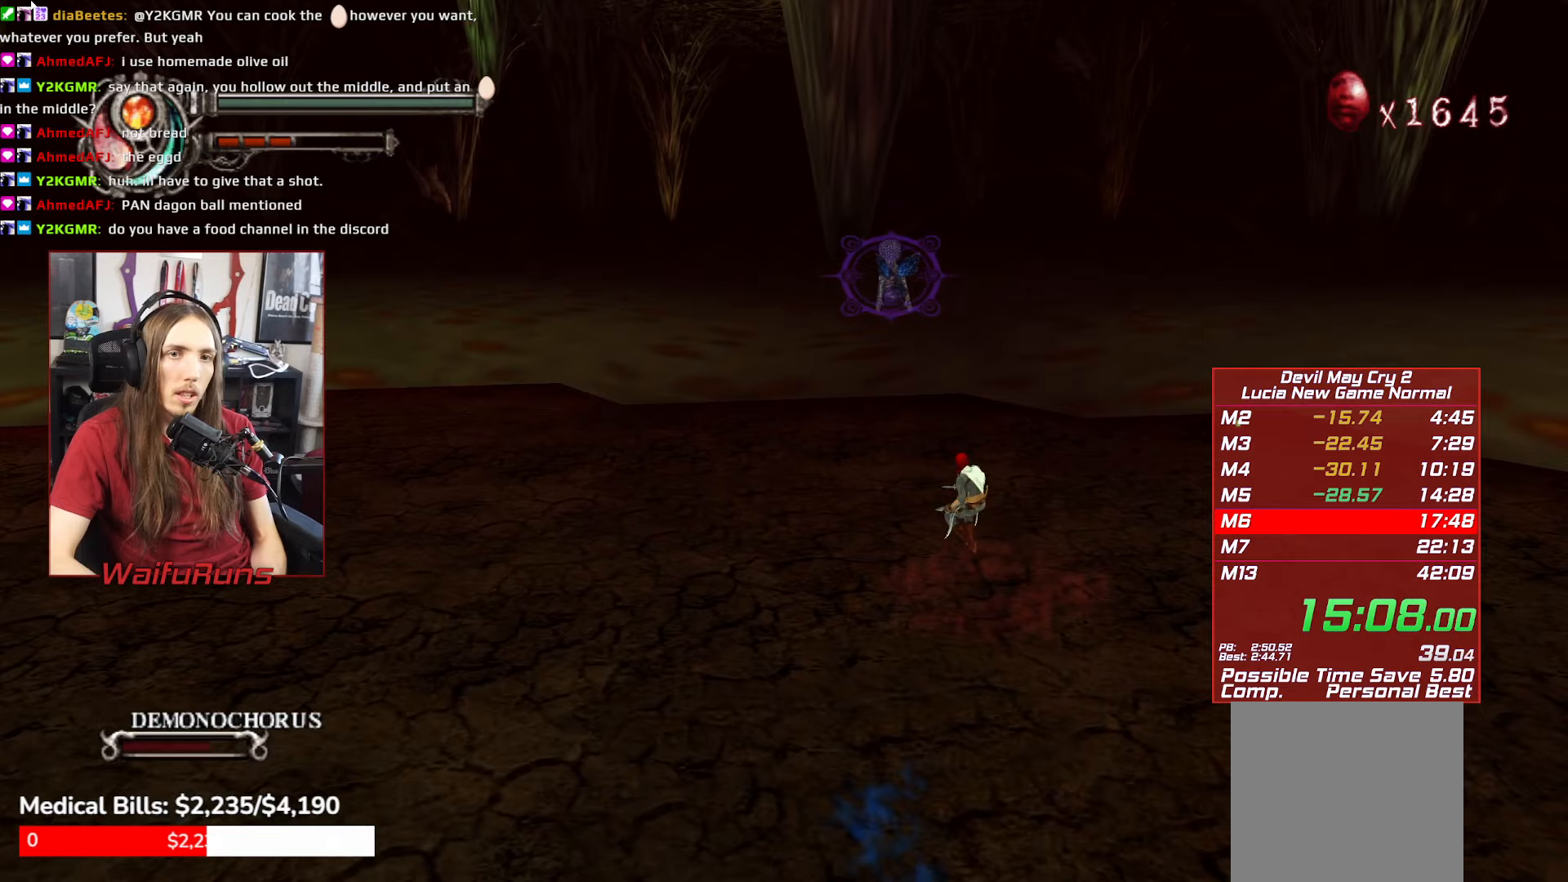
{"buttons": ["R1"], "left_stick": "center", "right_stick": "center", "events": [[67, "R1", "down"], [83, "X", "down"], [150, "X", "up"], [217, "X", "down"], [300, "X", "up"], [383, "X", "down"], [450, "X", "up"], [450, "left_stick", "center"]]}
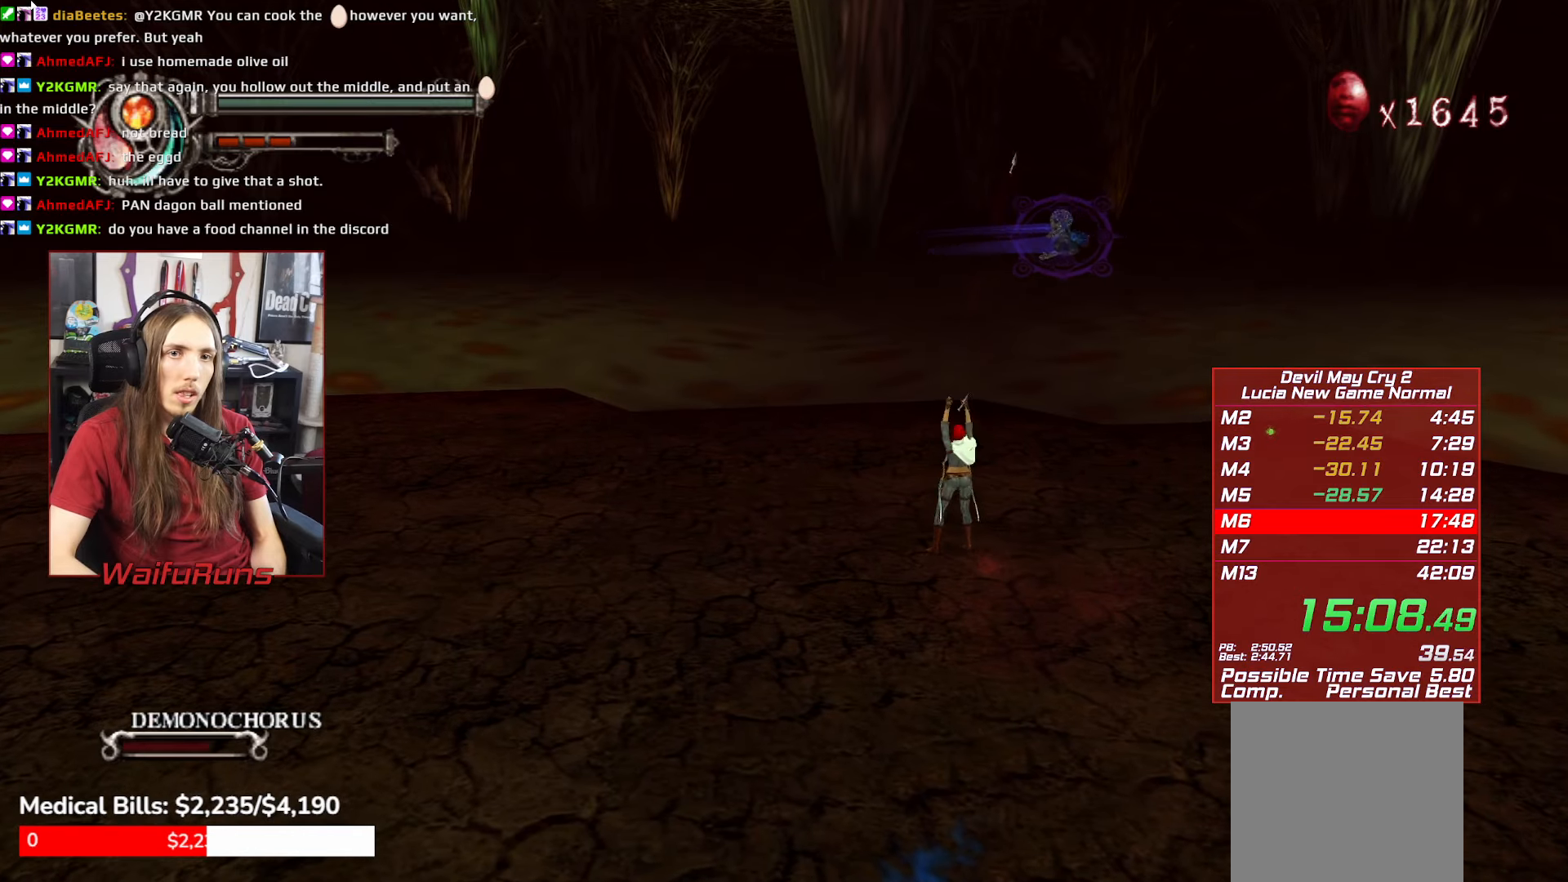
{"buttons": ["R1"], "left_stick": "right", "right_stick": "center", "events": [[33, "X", "down"], [100, "X", "up"], [183, "X", "down"], [233, "left_stick", "right"], [267, "X", "up"], [350, "X", "down"], [433, "X", "up"]]}
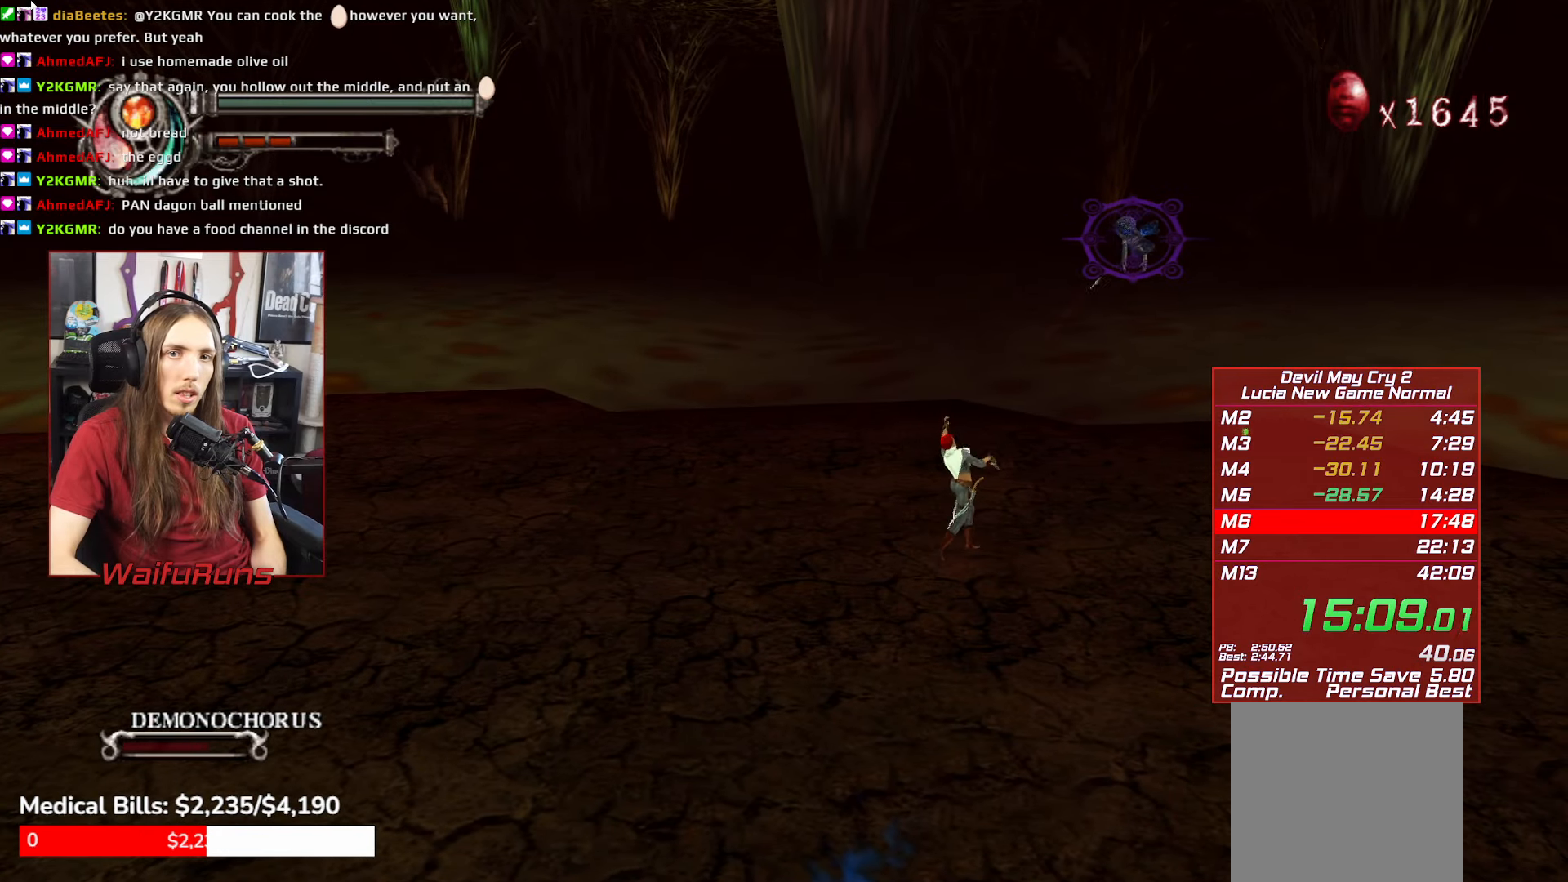
{"buttons": ["R1"], "left_stick": "up-right", "right_stick": "center", "events": [[17, "X", "down"], [17, "left_stick", "center"], [100, "X", "up"], [200, "X", "down"], [283, "X", "up"], [283, "left_stick", "up-right"], [367, "X", "down"], [433, "X", "up"]]}
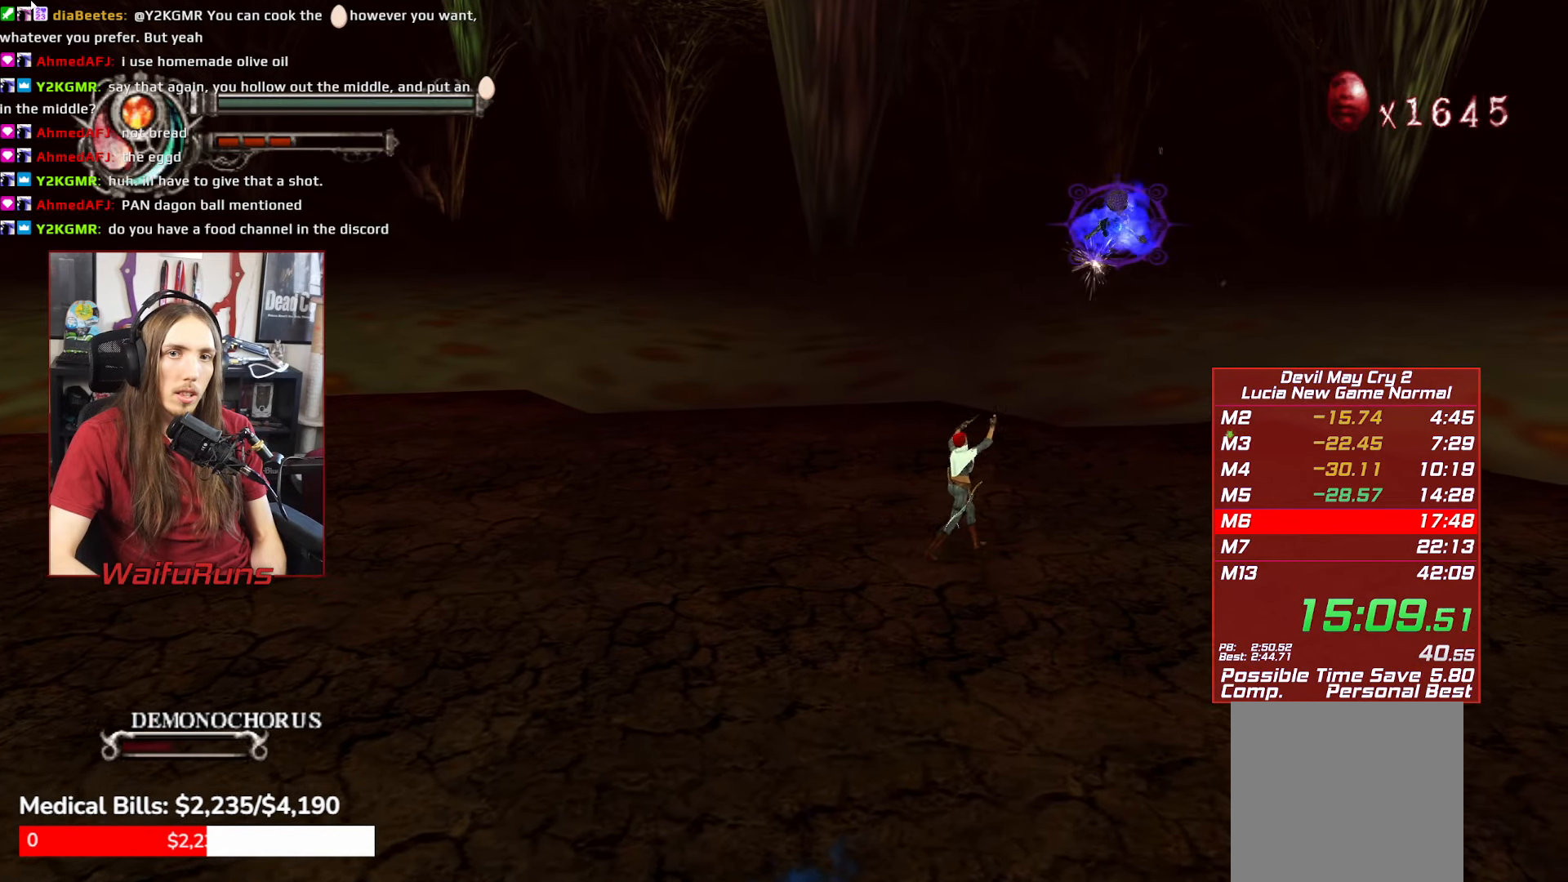
{"buttons": ["R1"], "left_stick": "up-right", "right_stick": "center", "events": [[233, "R1", "up"], [467, "R1", "down"]]}
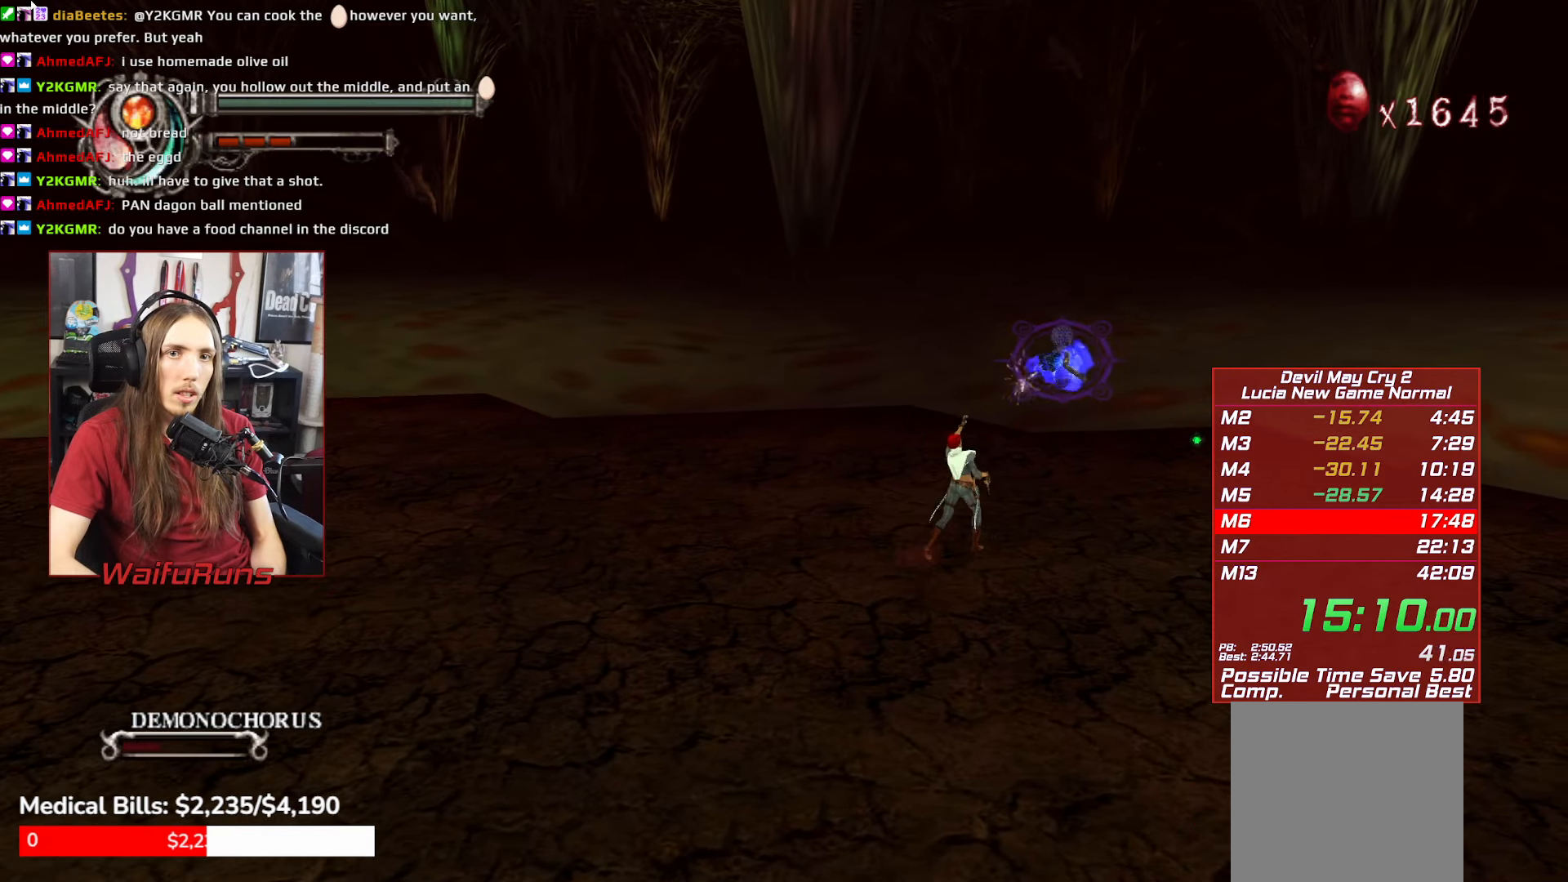
{"buttons": ["R1"], "left_stick": "up-right", "right_stick": "center", "events": [[17, "Y", "down"], [83, "Y", "up"], [167, "Y", "down"], [250, "Y", "up"], [350, "Y", "down"], [433, "Y", "up"]]}
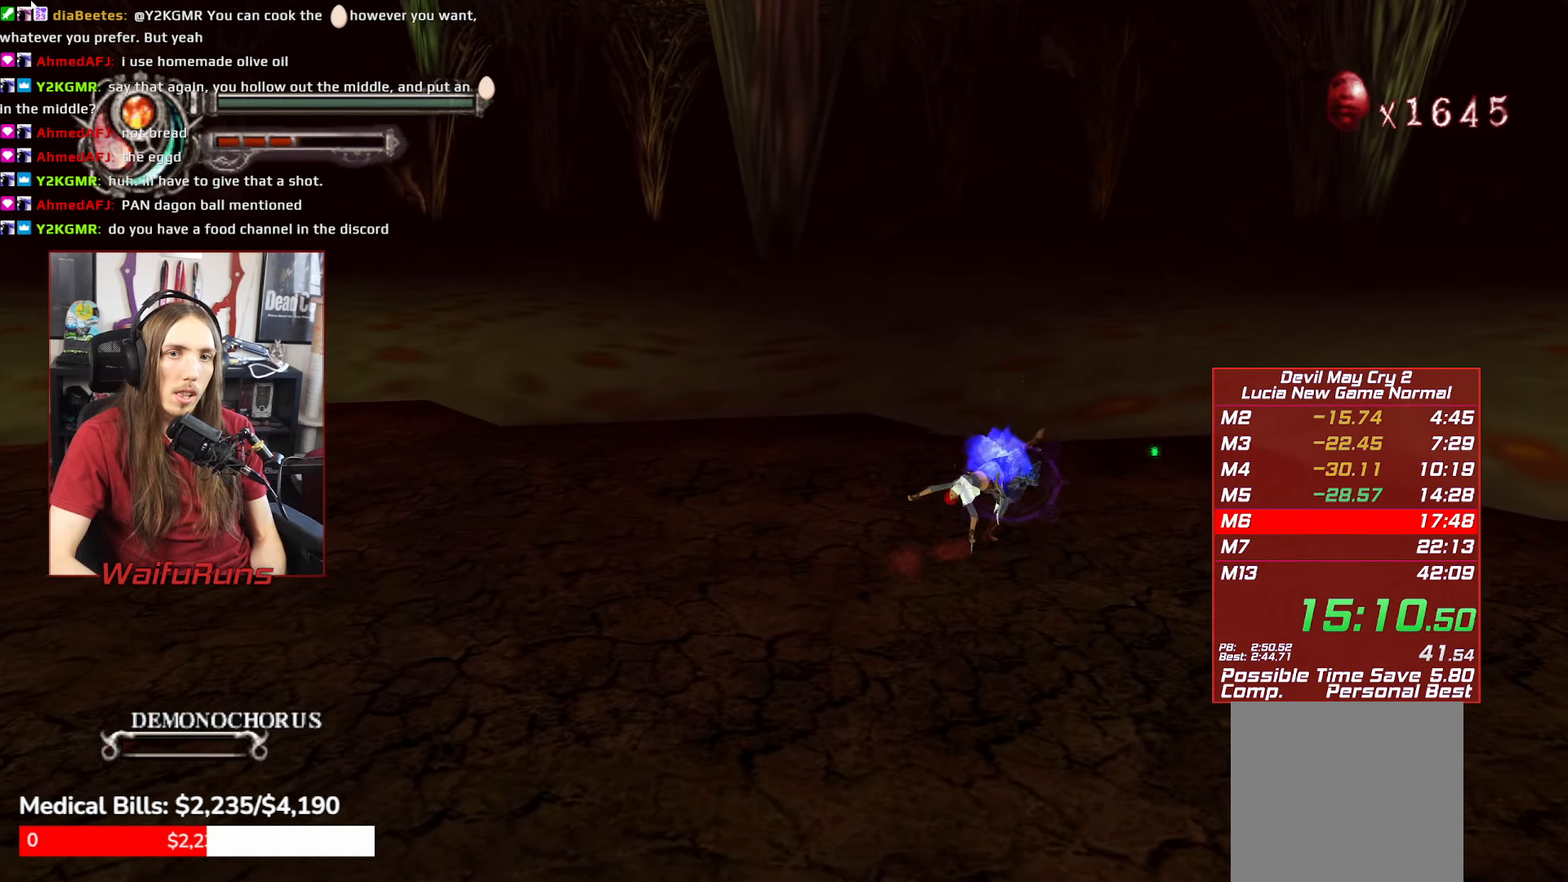
{"buttons": [], "left_stick": "down", "right_stick": "center", "events": [[167, "left_stick", "down-right"], [217, "left_stick", "down"], [267, "R1", "up"]]}
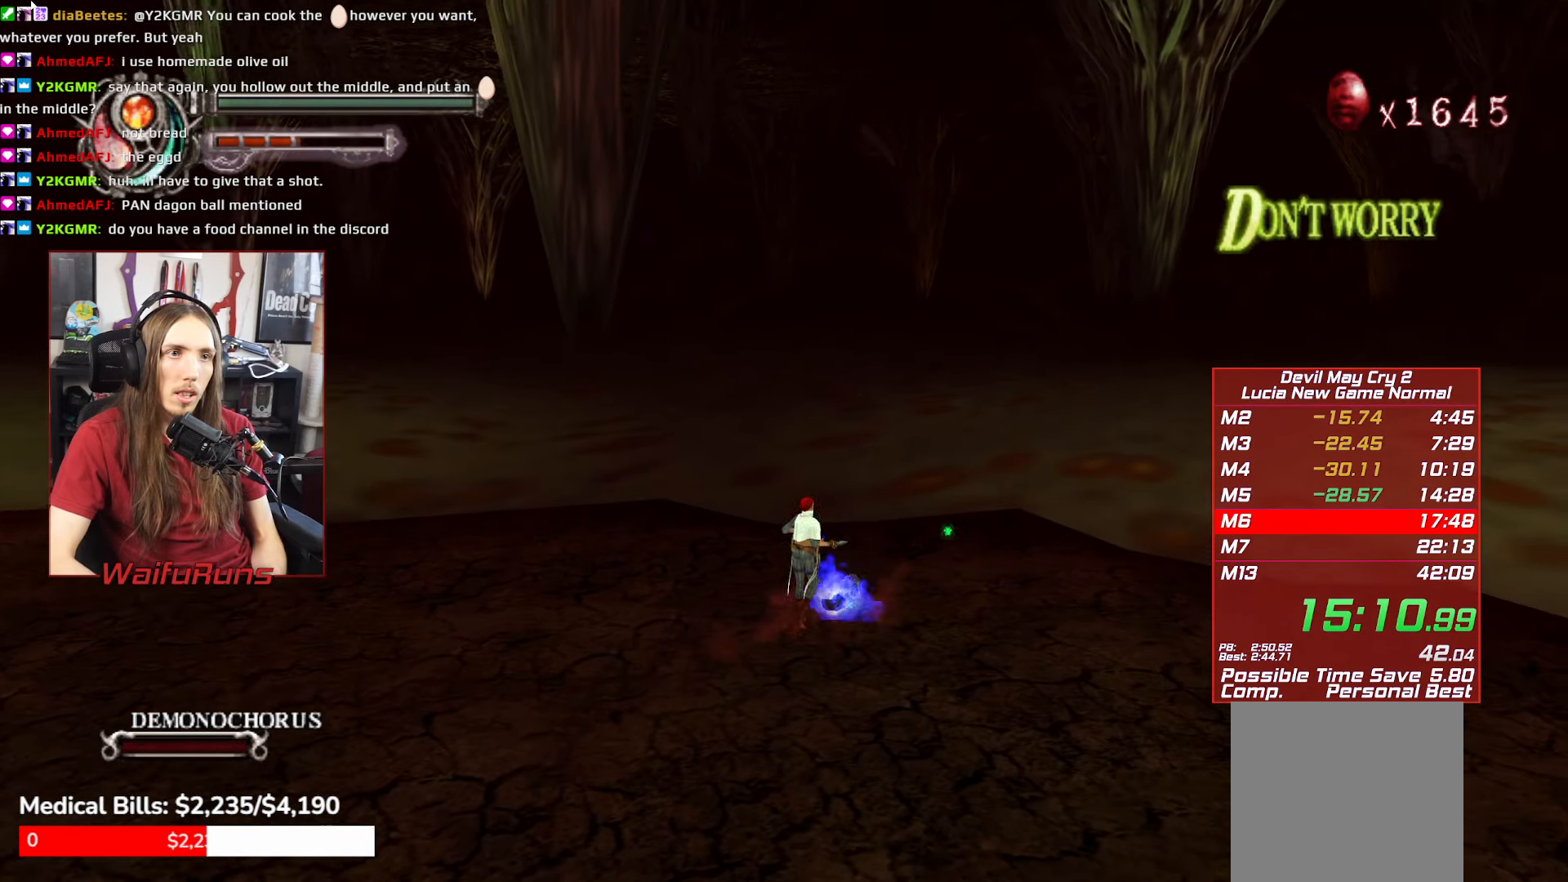
{"buttons": ["R1"], "left_stick": "down-right", "right_stick": "center", "events": [[367, "left_stick", "down-right"], [500, "R1", "down"]]}
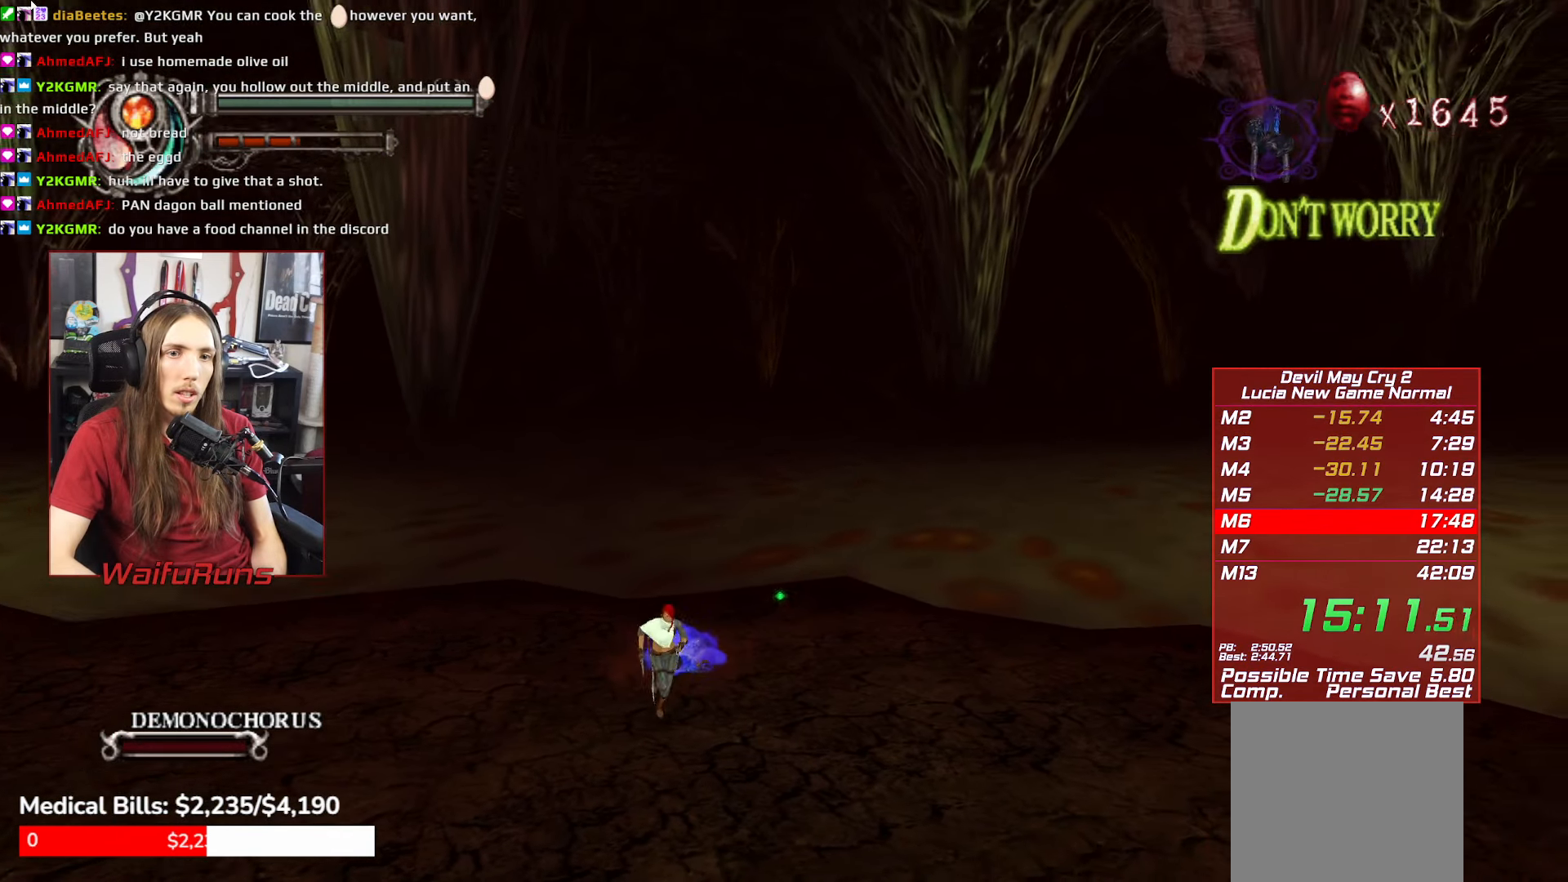
{"buttons": ["X", "R1"], "left_stick": "down-right", "right_stick": "center", "events": [[33, "X", "down"], [100, "X", "up"], [183, "X", "down"], [267, "X", "up"], [350, "X", "down"], [400, "X", "up"], [500, "X", "down"]]}
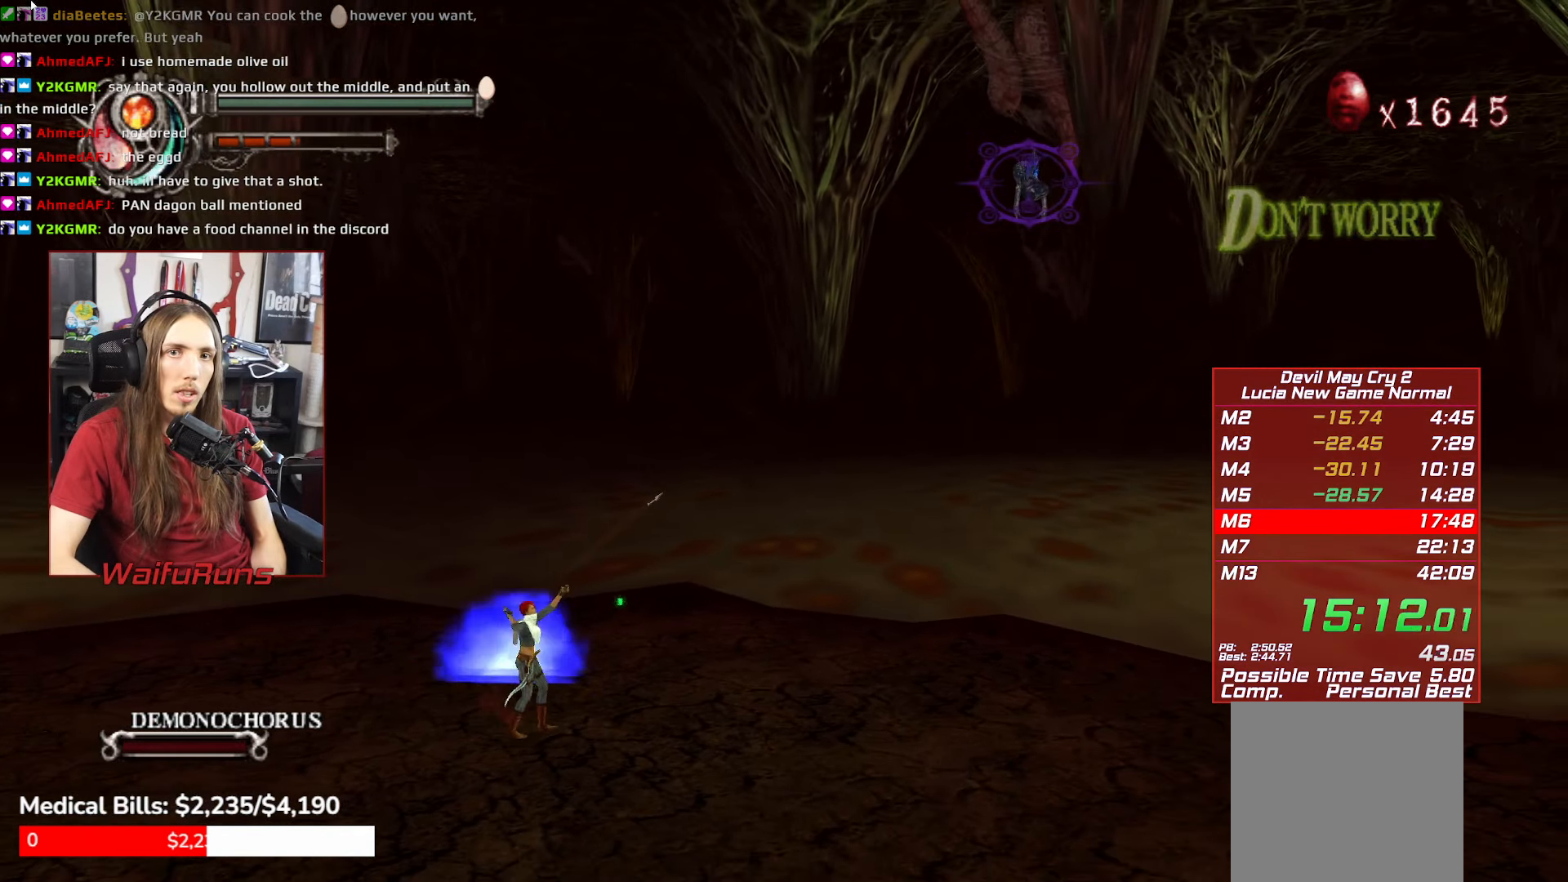
{"buttons": ["R1"], "left_stick": "up-right", "right_stick": "center", "events": [[17, "left_stick", "right"], [50, "X", "up"], [133, "X", "down"], [217, "X", "up"], [217, "left_stick", "up-right"], [300, "X", "down"], [367, "X", "up"], [450, "X", "down"], [500, "X", "up"]]}
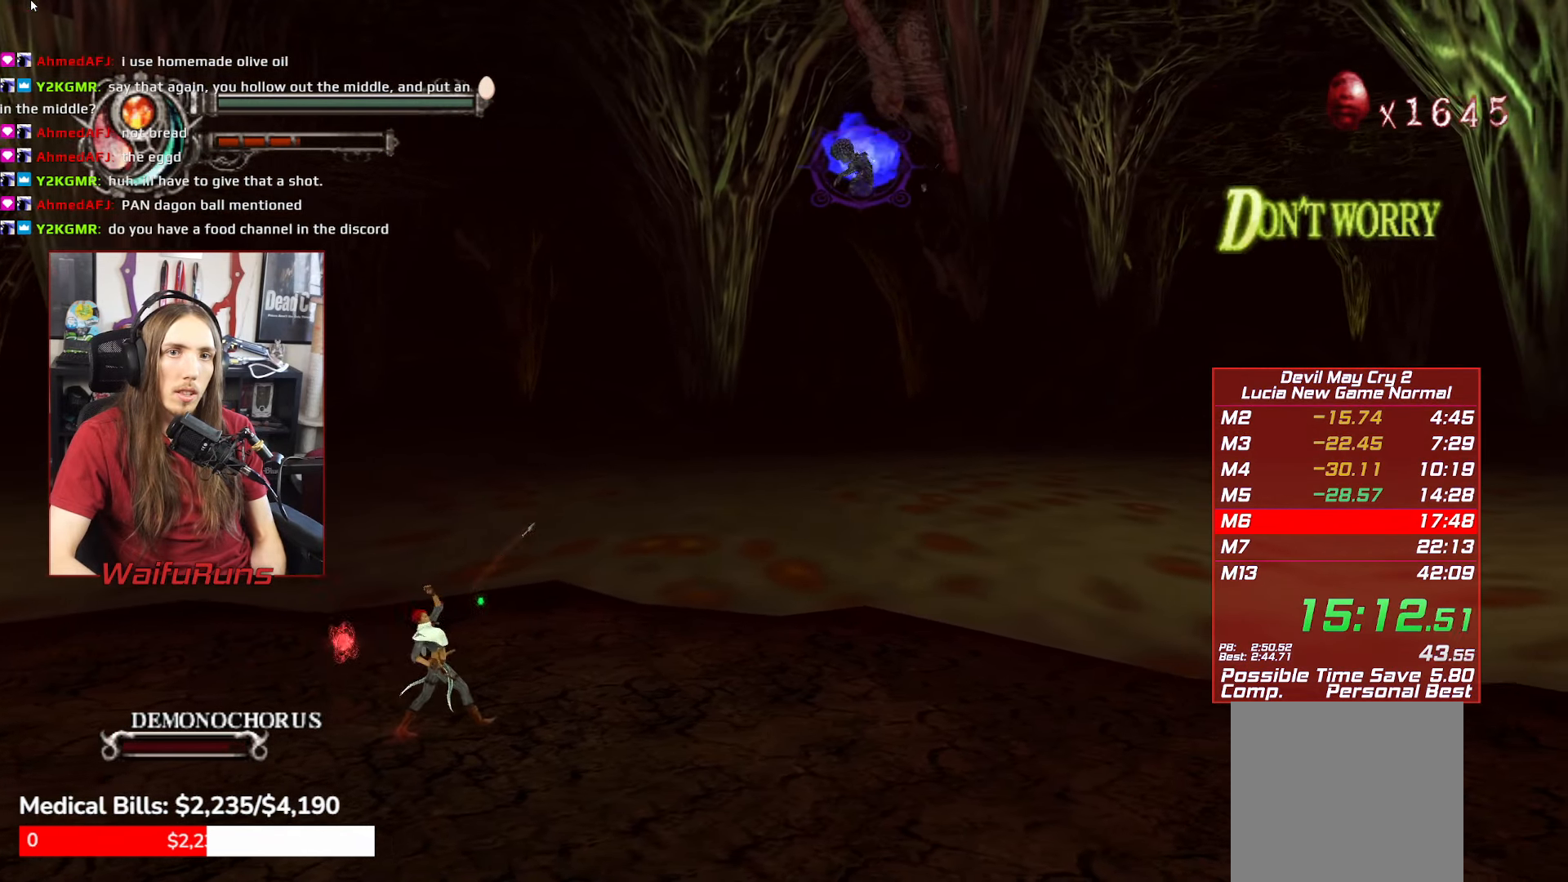
{"buttons": ["B"], "left_stick": "up-right", "right_stick": "center", "events": [[167, "R1", "up"], [300, "B", "down"], [400, "B", "up"], [467, "B", "down"]]}
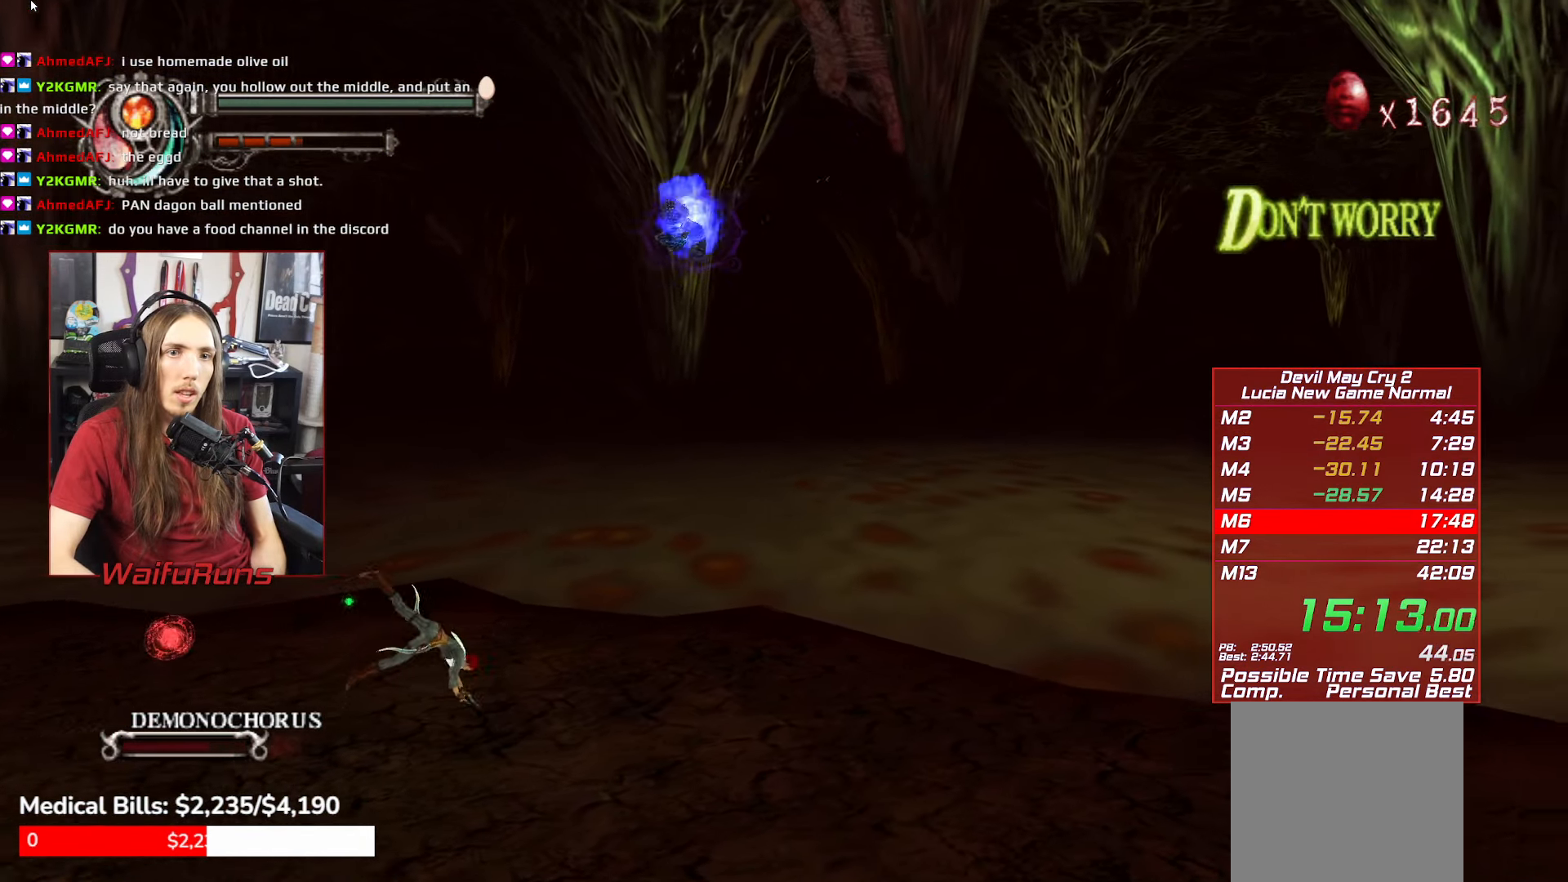
{"buttons": ["Y", "R1"], "left_stick": "down-right", "right_stick": "center", "events": [[17, "B", "up"], [117, "left_stick", "right"], [234, "left_stick", "down-right"], [434, "R1", "down"], [500, "Y", "down"]]}
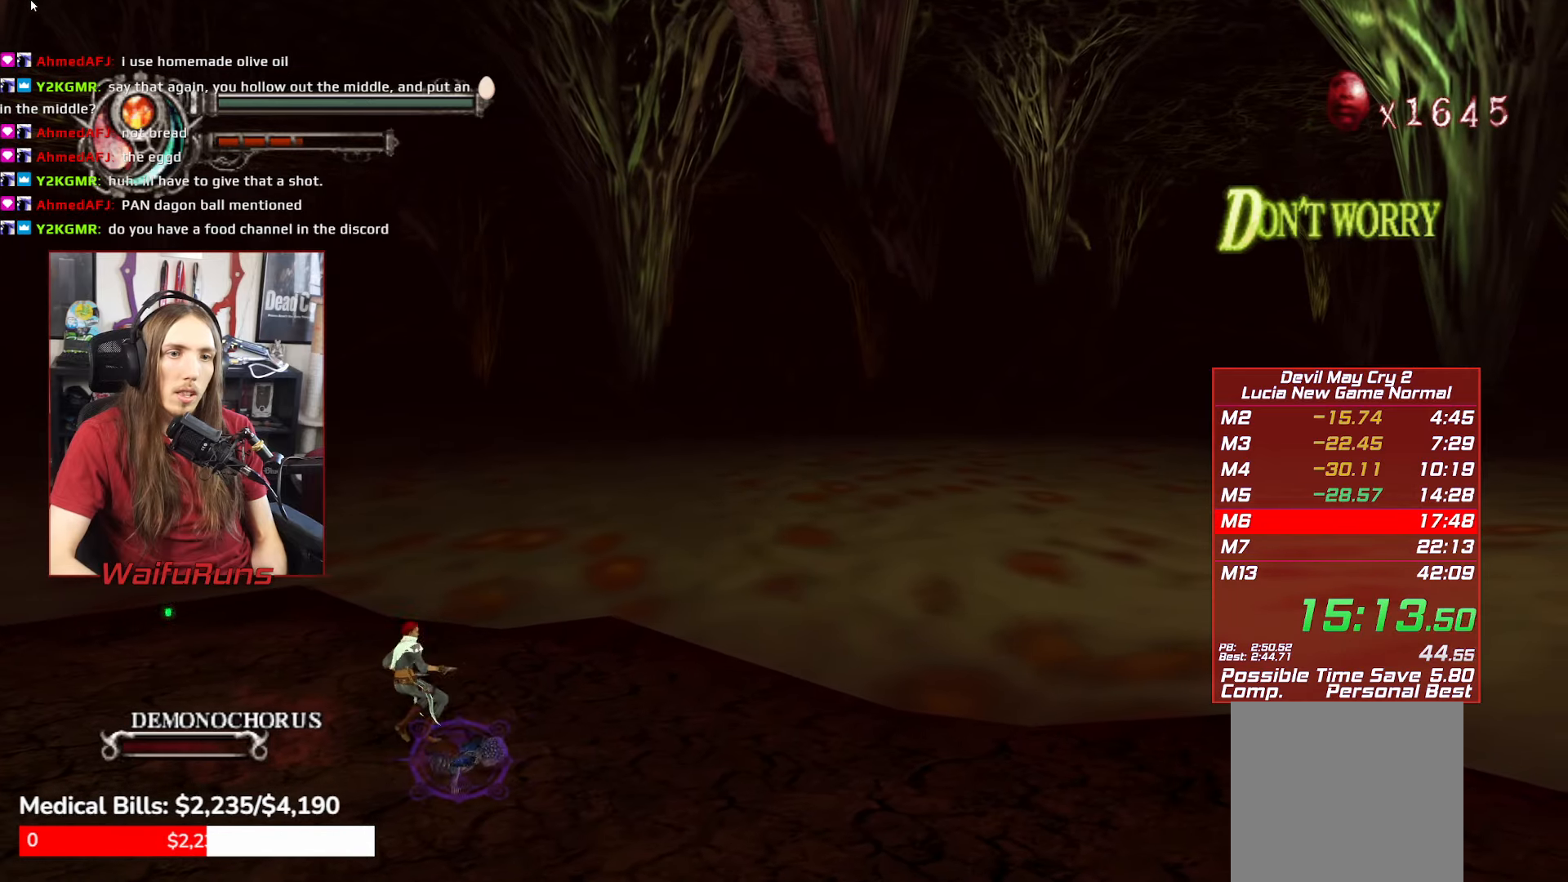
{"buttons": ["R1"], "left_stick": "down", "right_stick": "center", "events": [[67, "Y", "up"], [117, "Y", "down"], [217, "Y", "up"], [284, "Y", "down"], [367, "Y", "up"], [417, "left_stick", "down"]]}
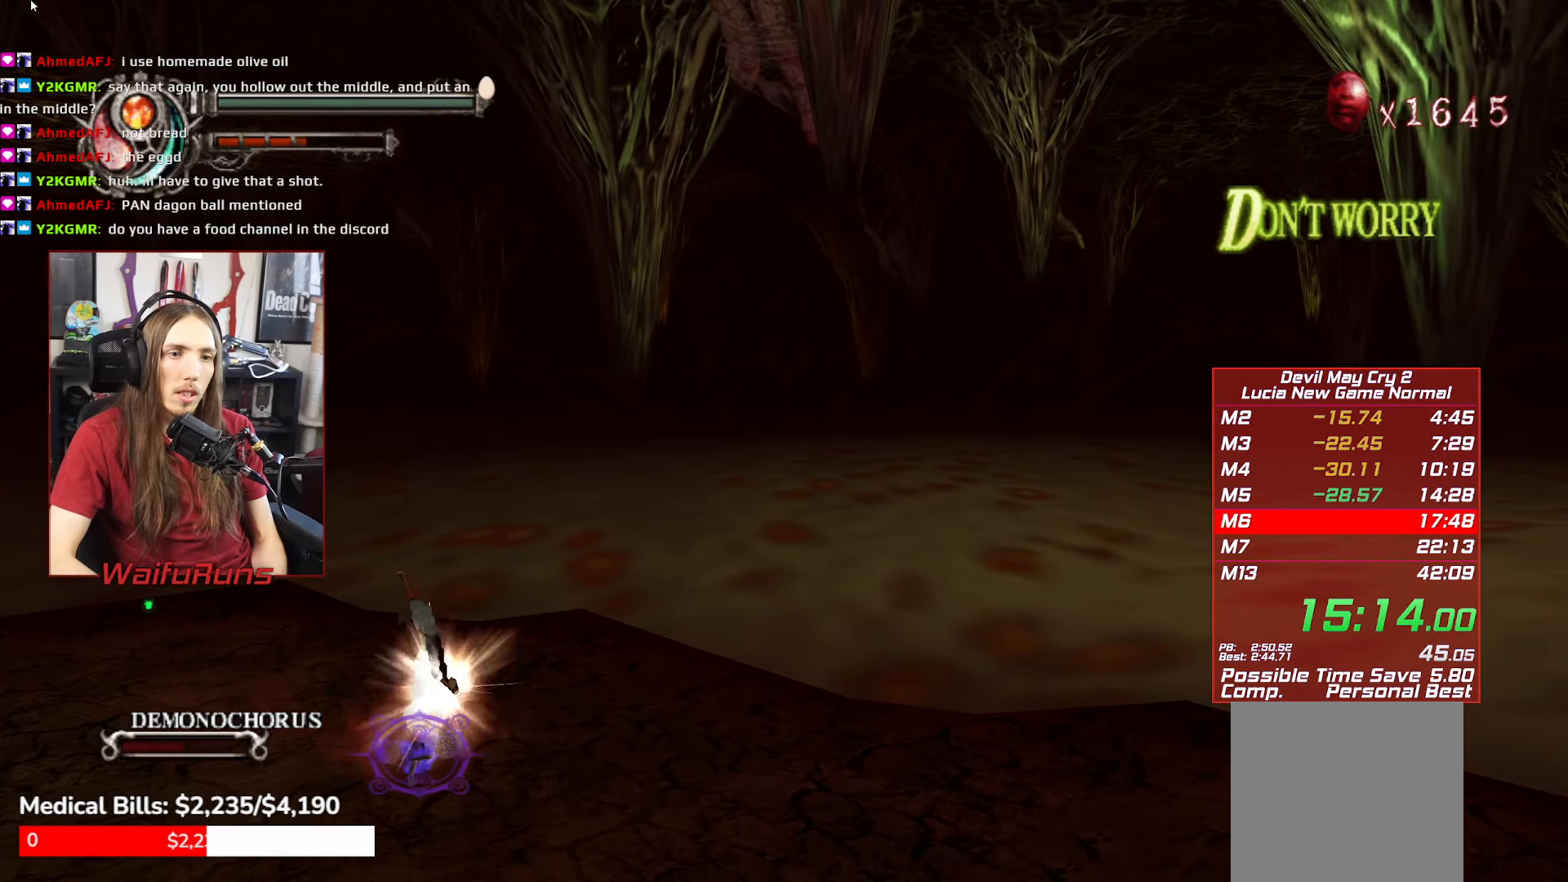
{"buttons": ["R1"], "left_stick": "down", "right_stick": "center", "events": []}
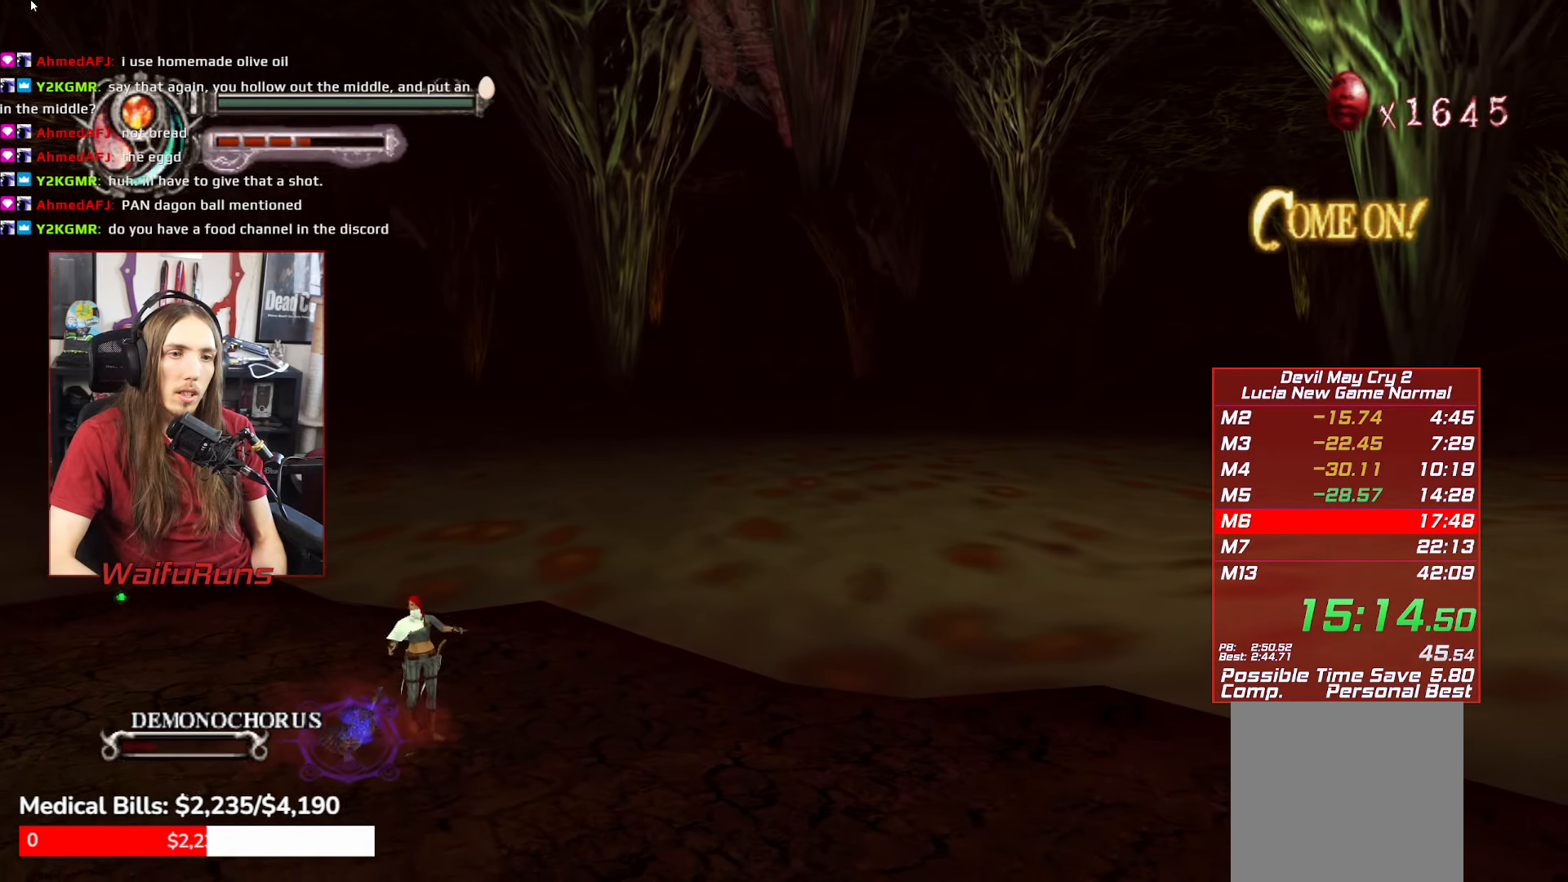
{"buttons": ["R1"], "left_stick": "down", "right_stick": "center", "events": [[134, "Y", "down"], [234, "Y", "up"]]}
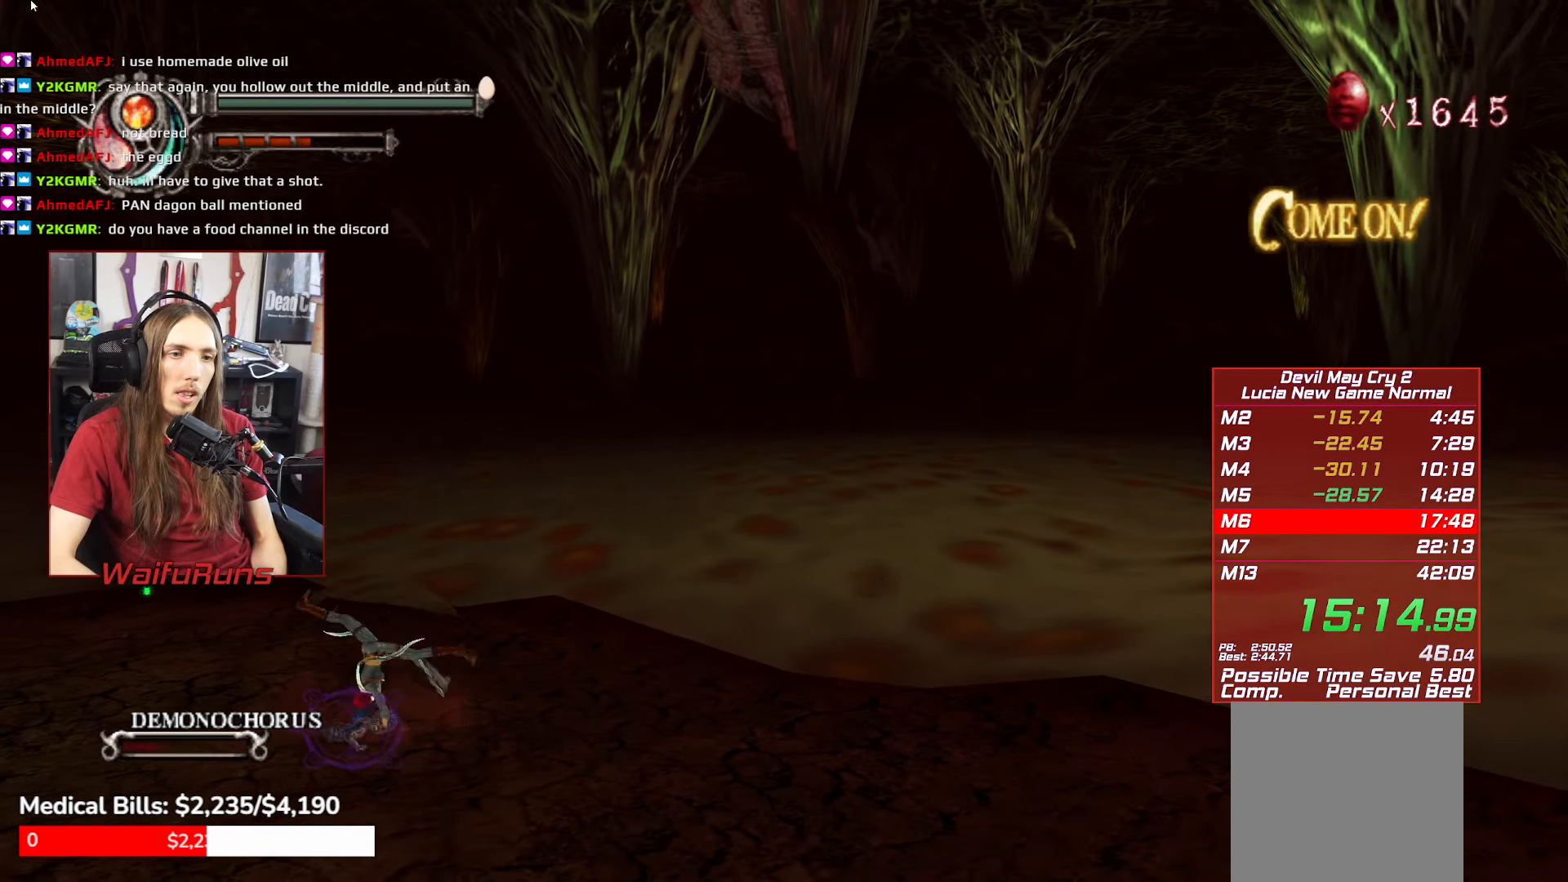
{"buttons": [], "left_stick": "down", "right_stick": "center", "events": [[67, "left_stick", "down-left"], [117, "R1", "up"], [267, "left_stick", "down"]]}
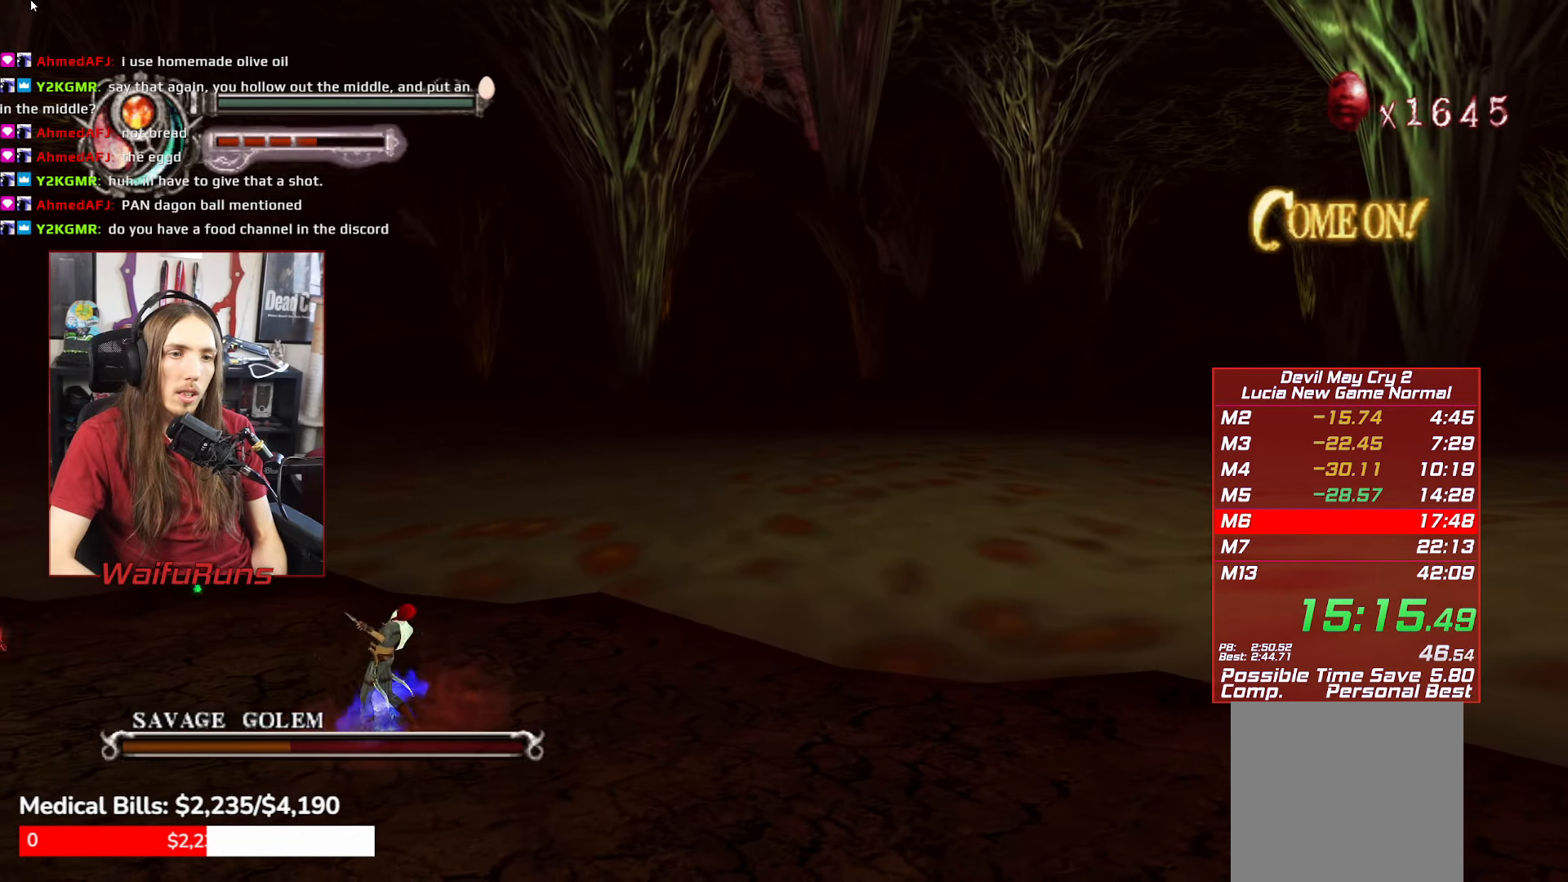
{"buttons": [], "left_stick": "down", "right_stick": "center", "events": []}
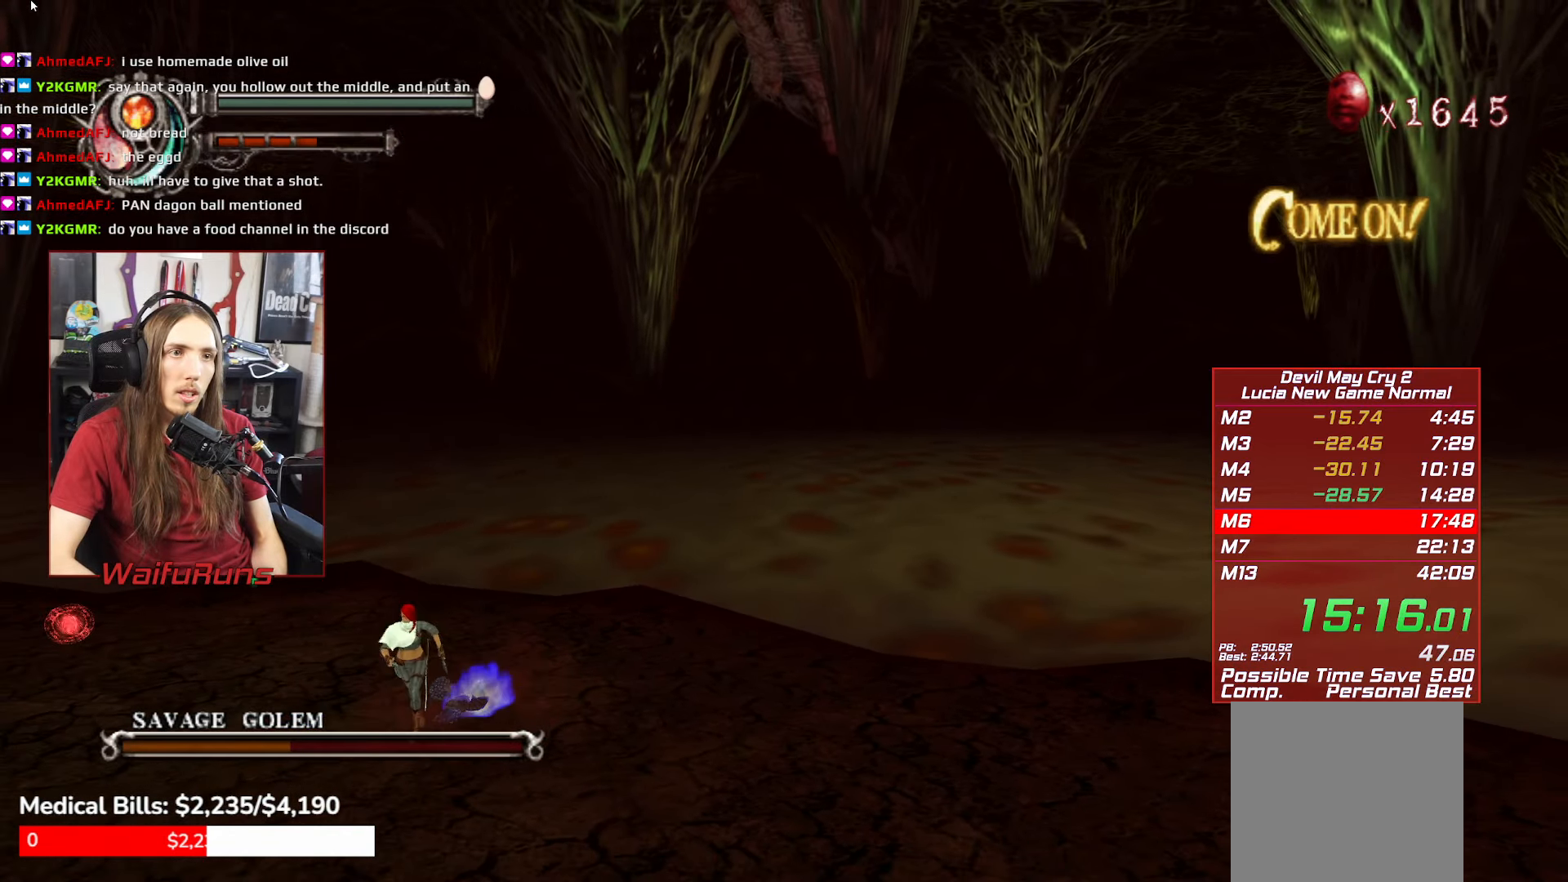
{"buttons": ["B"], "left_stick": "down", "right_stick": "center", "events": [[84, "B", "down"], [284, "L1", "down"], [284, "left_stick", "down-right"], [384, "A", "down"], [417, "L1", "up"], [467, "A", "up"], [500, "left_stick", "down"]]}
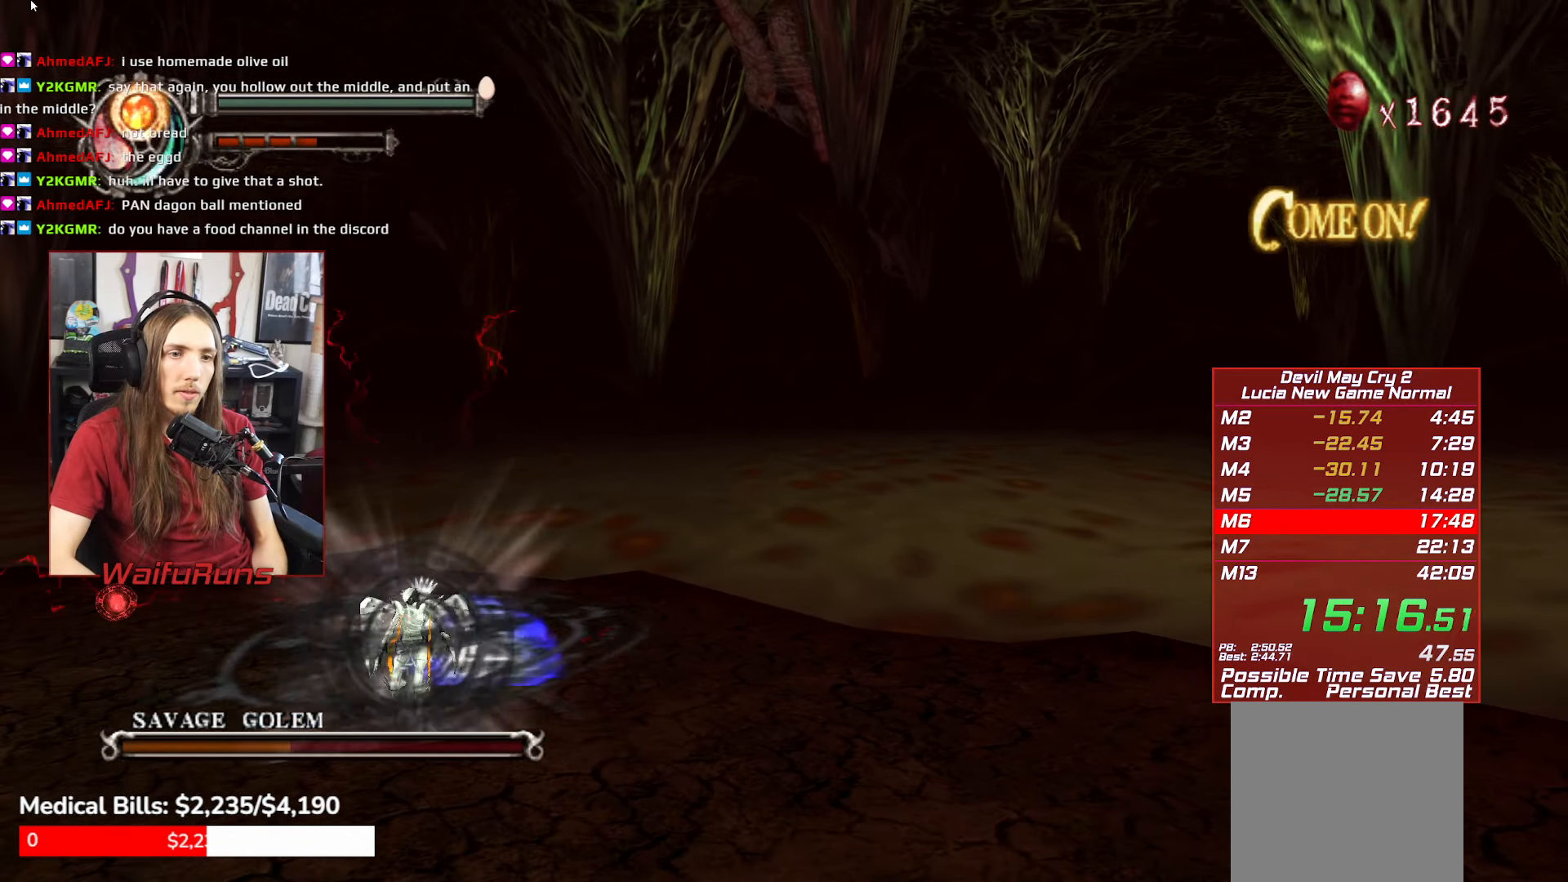
{"buttons": ["B"], "left_stick": "down", "right_stick": "center", "events": []}
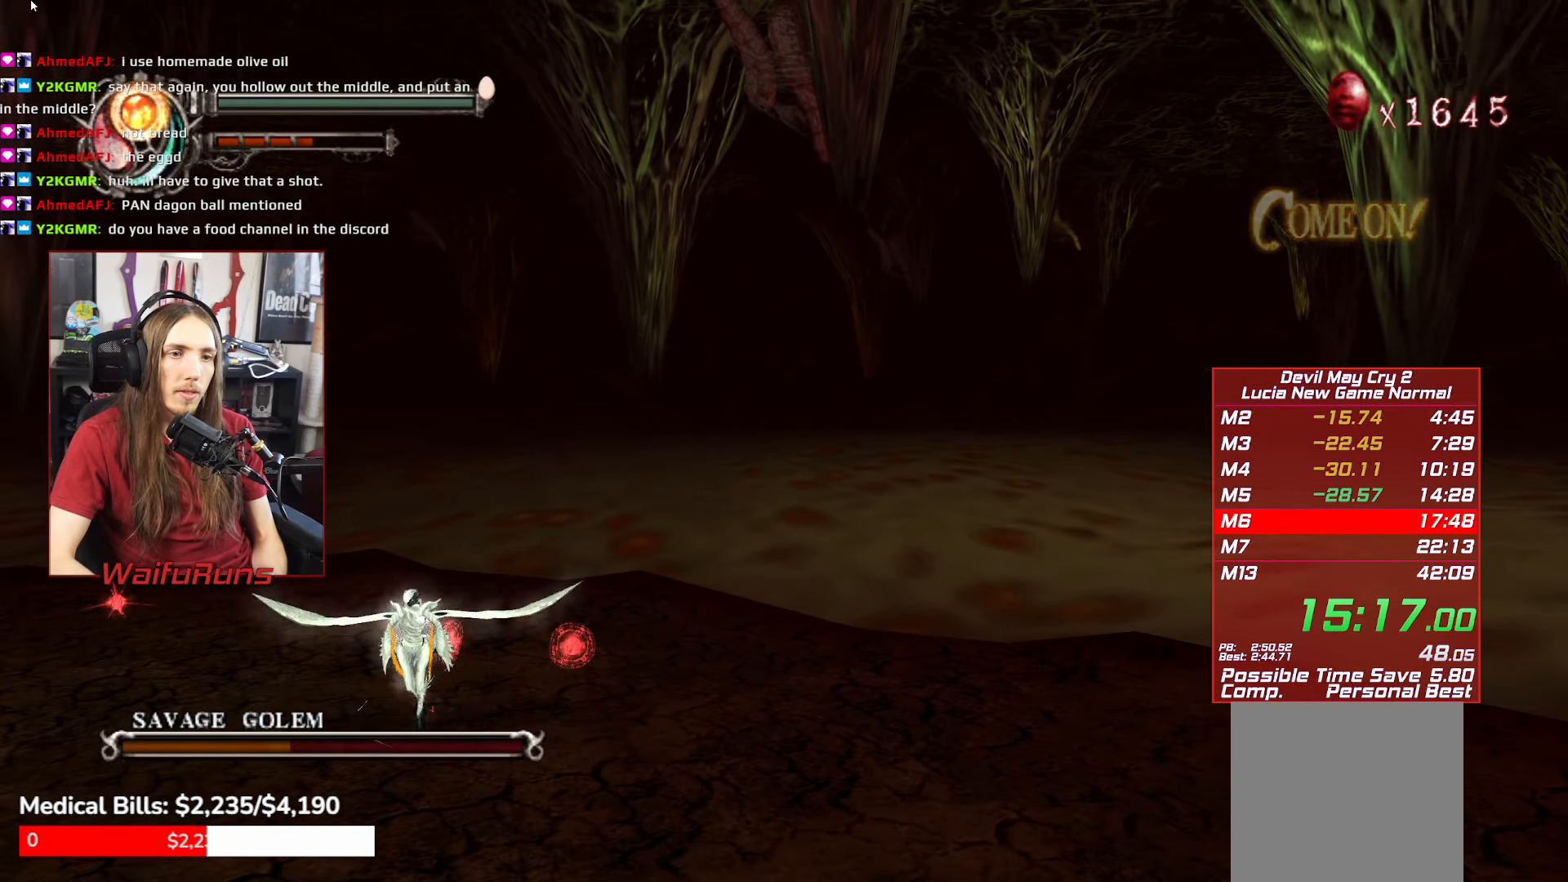
{"buttons": ["B"], "left_stick": "down", "right_stick": "center", "events": []}